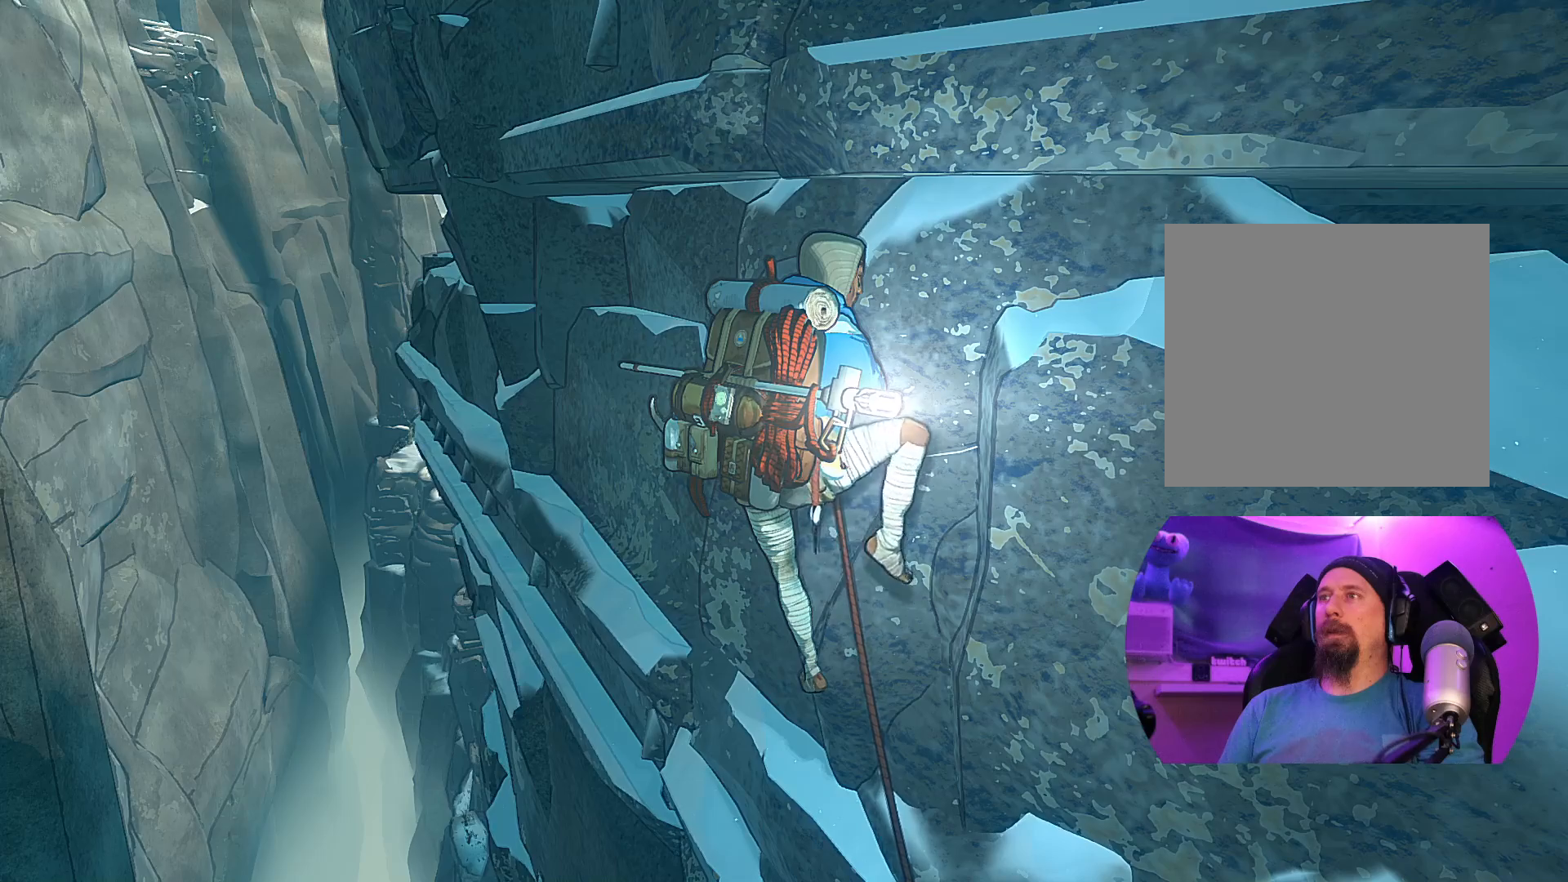
Gameplay with a controller (Xbox layout); each line is a JSON object with the inputs held at the frame after it. "events" lists button and stick changes between this image and that frame as [ms after this image, input, new state], when the widget could be followed in between.
{"buttons": [], "left_stick": "up", "right_stick": "center", "events": [[117, "left_stick", "up"]]}
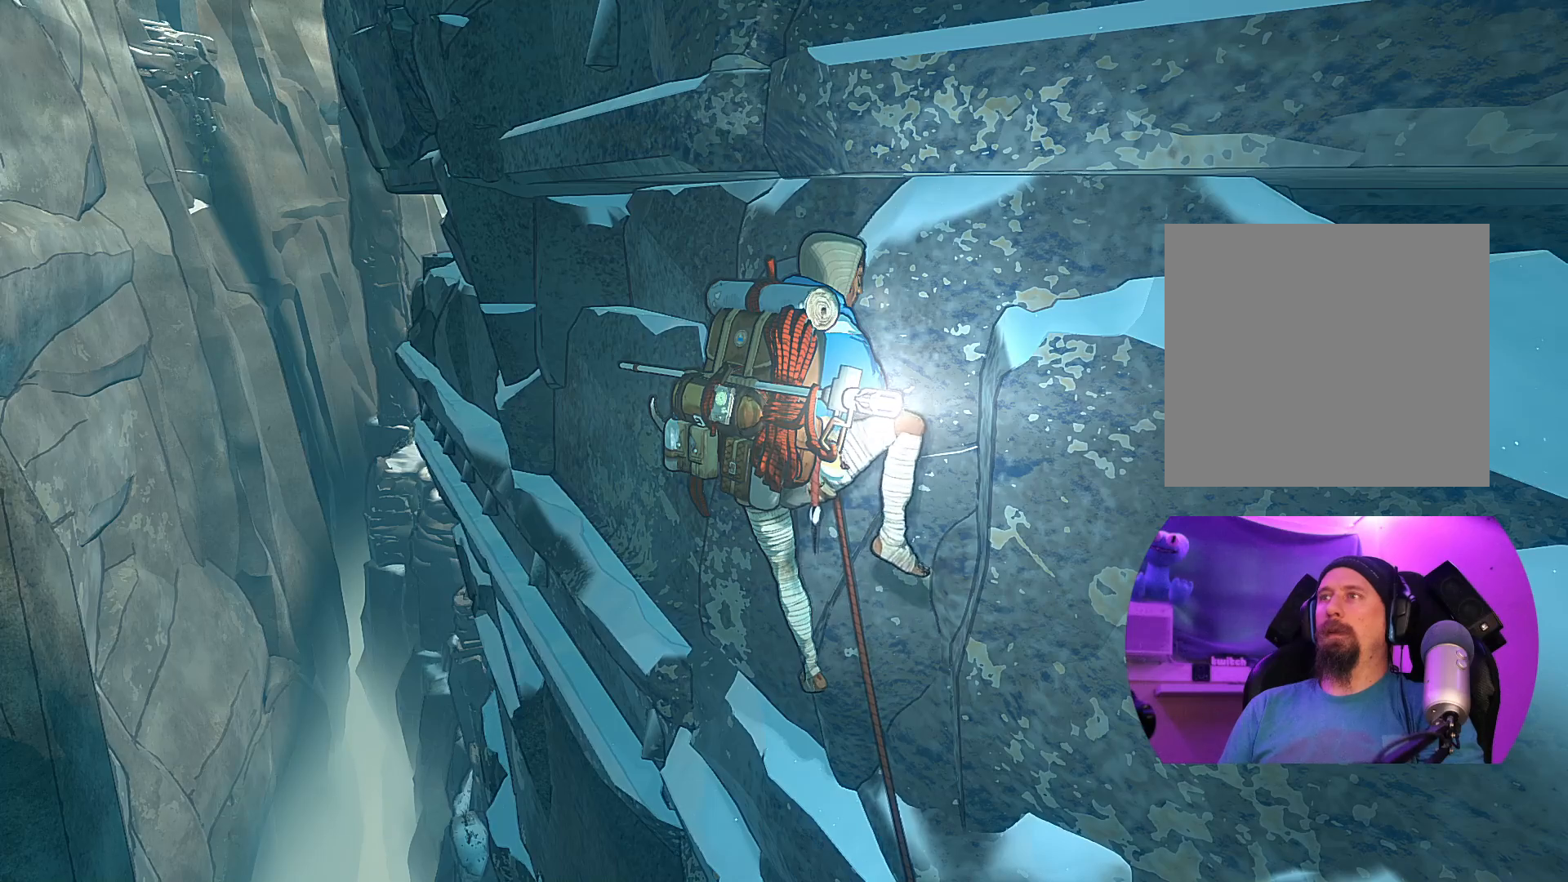
{"buttons": [], "left_stick": "up-right", "right_stick": "center", "events": [[117, "left_stick", "up-right"]]}
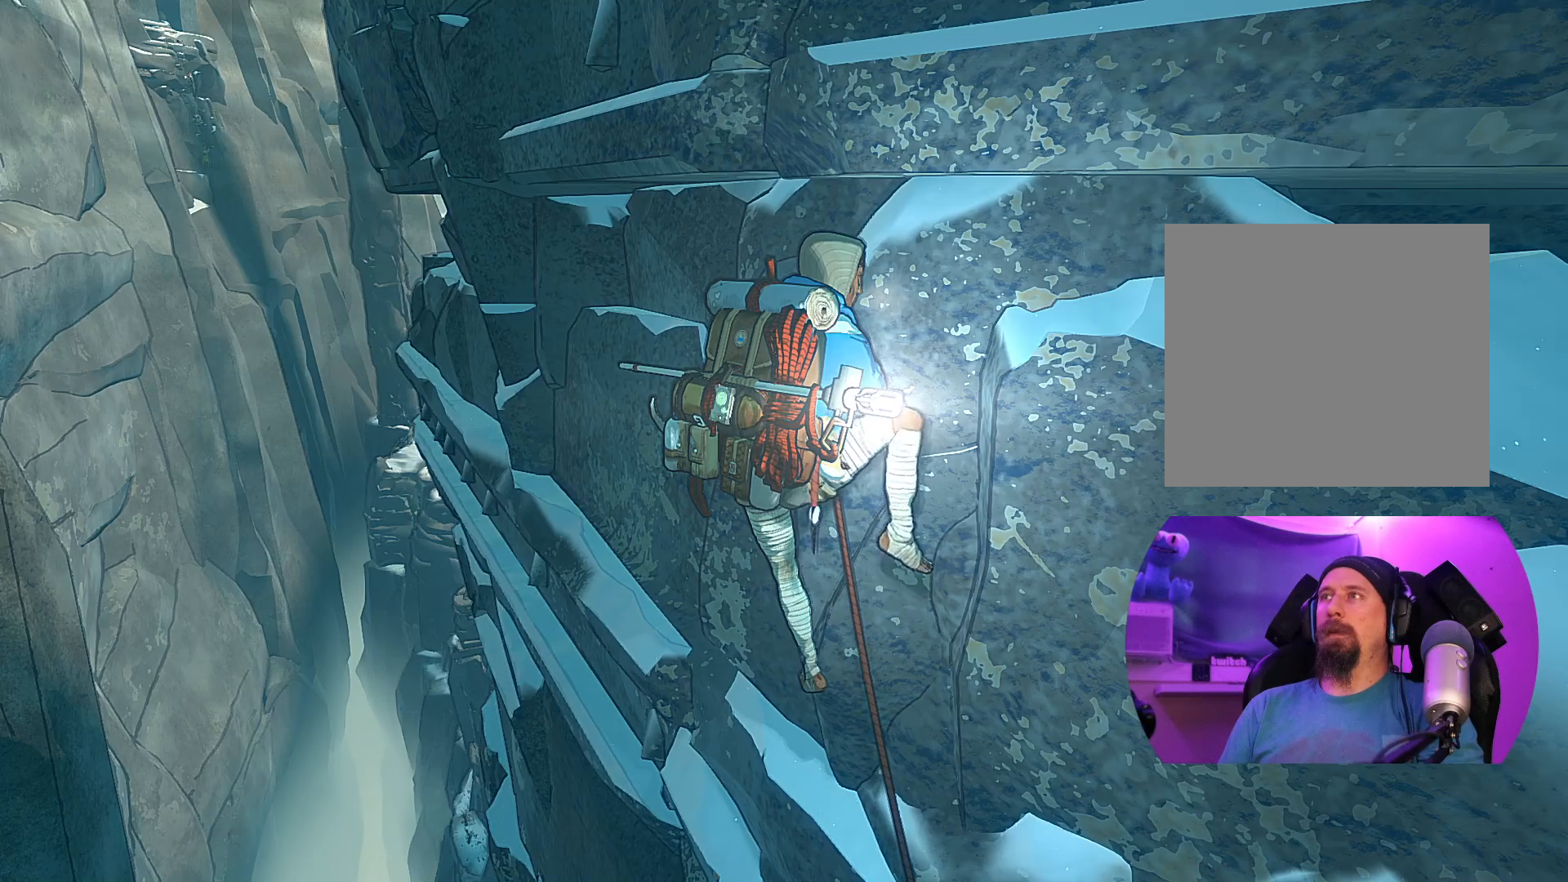
{"buttons": [], "left_stick": "up", "right_stick": "center", "events": [[283, "left_stick", "up"]]}
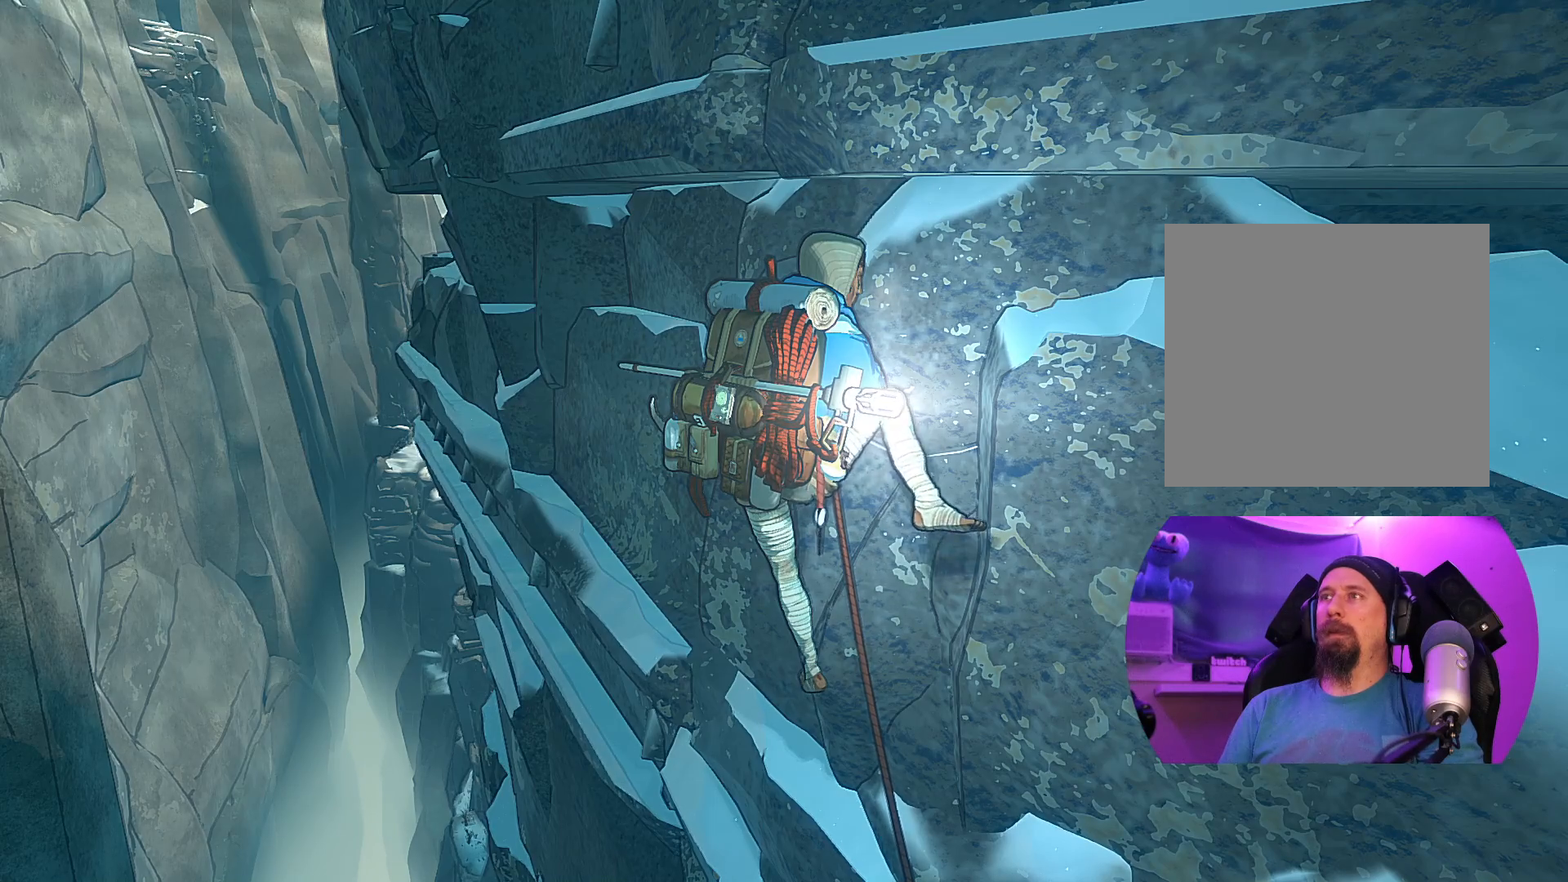
{"buttons": ["R1"], "left_stick": "center", "right_stick": "center", "events": [[100, "R1", "down"], [217, "left_stick", "center"]]}
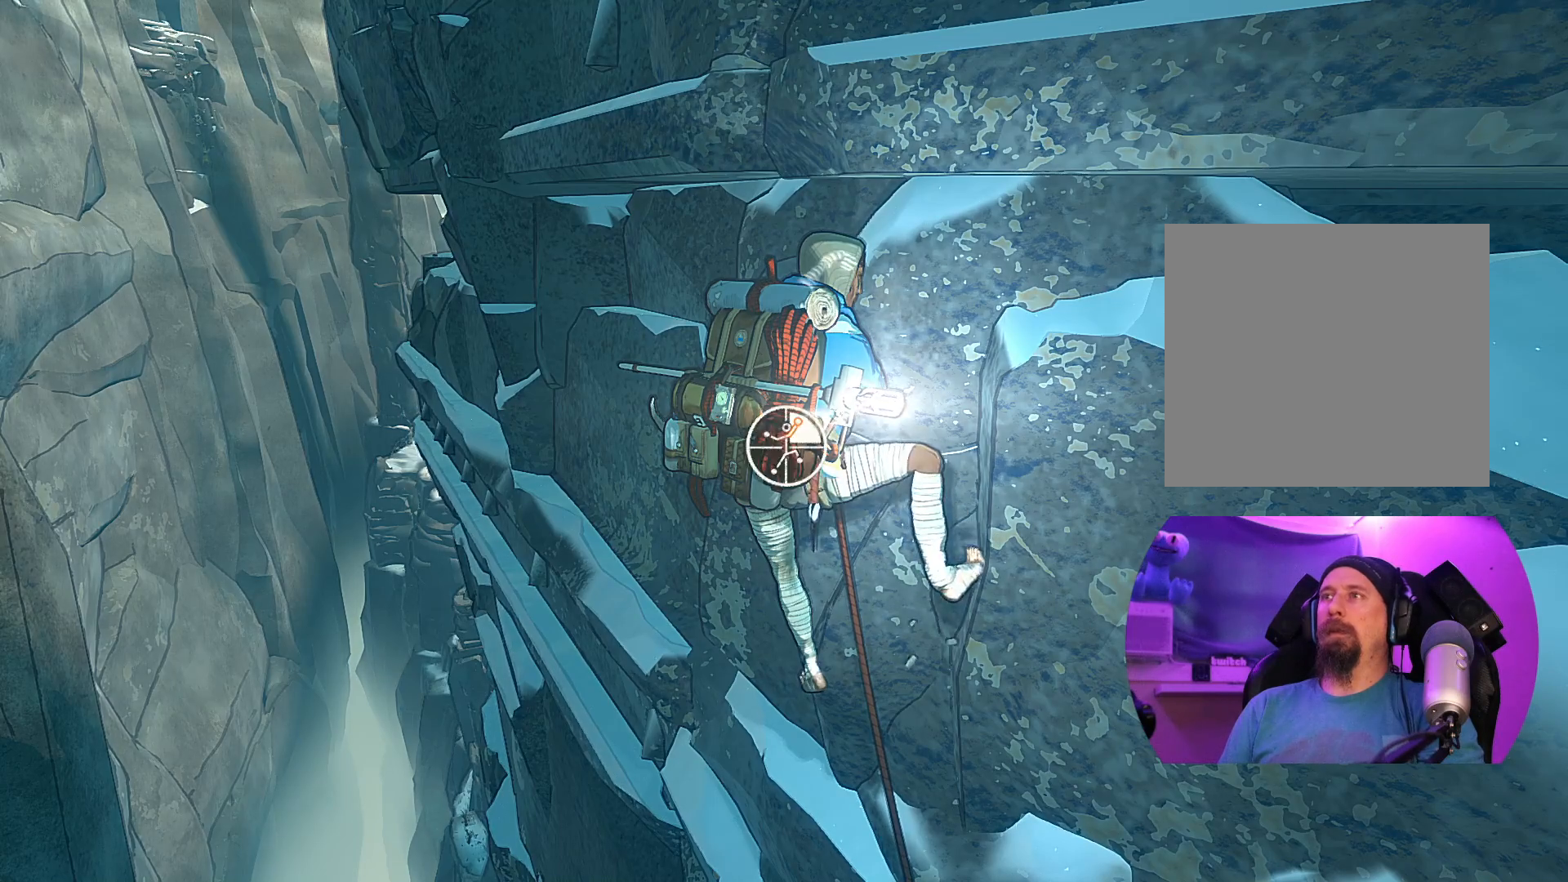
{"buttons": [], "left_stick": "up-right", "right_stick": "center", "events": [[333, "left_stick", "right"], [450, "left_stick", "up-right"], [483, "R1", "up"]]}
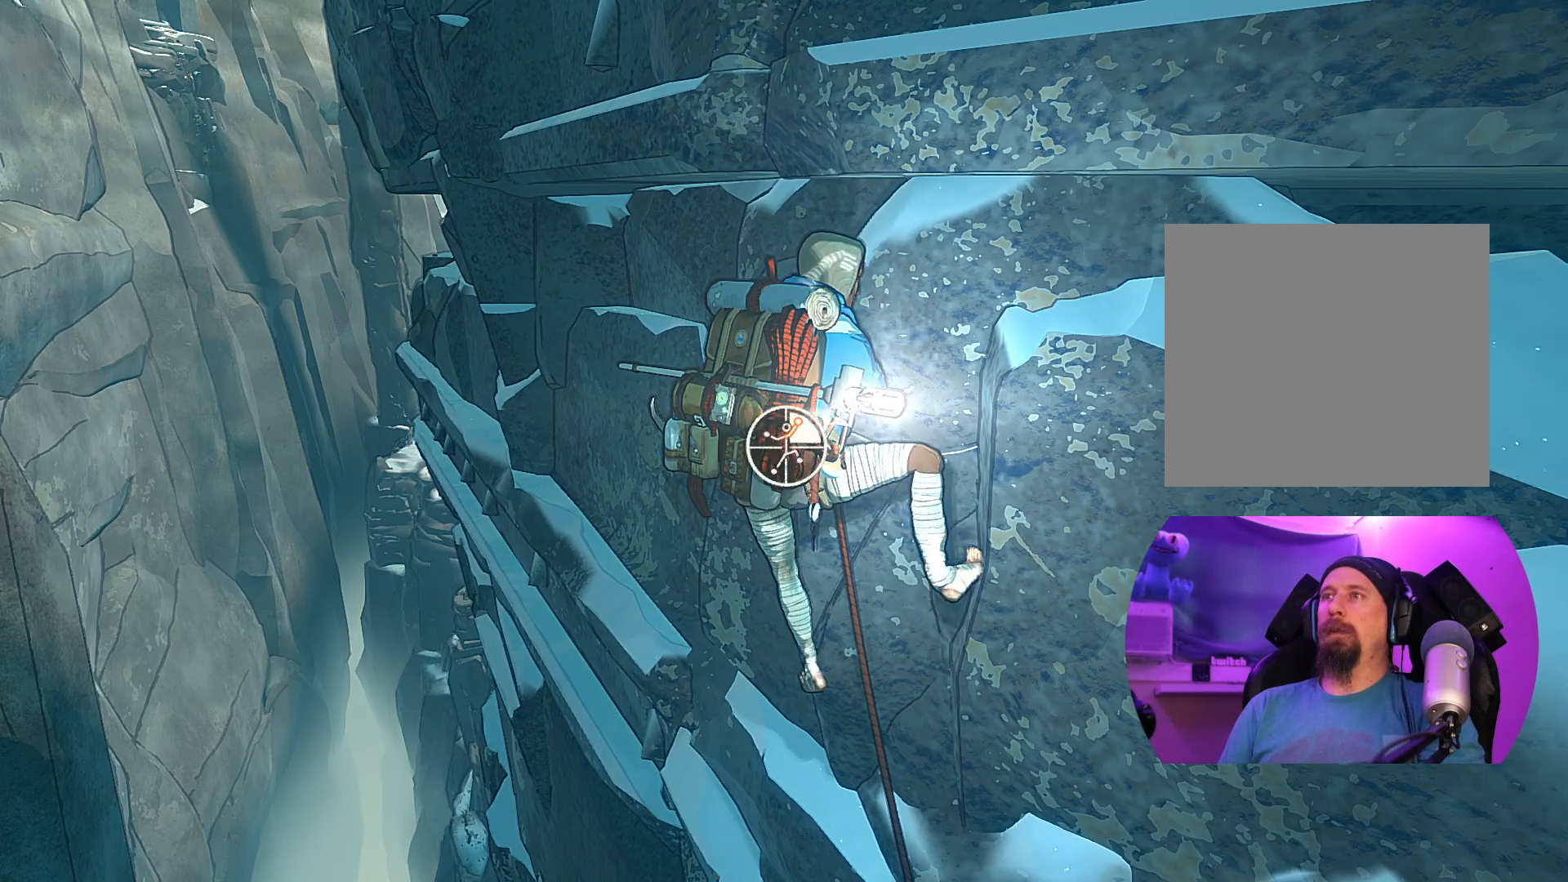
{"buttons": [], "left_stick": "up-left", "right_stick": "center", "events": [[83, "left_stick", "up"], [217, "left_stick", "up-left"]]}
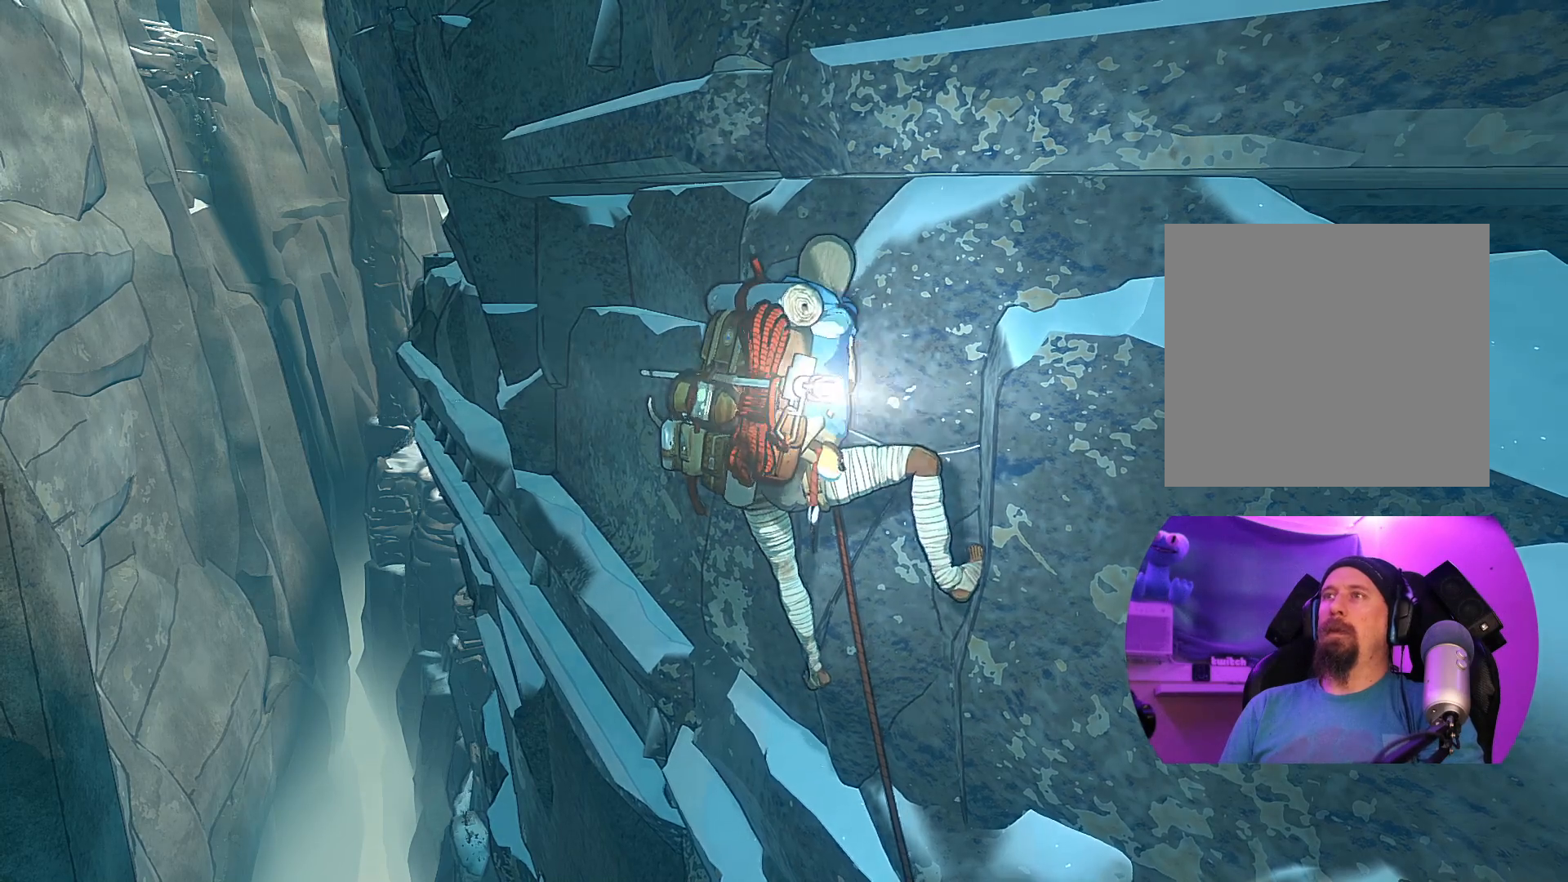
{"buttons": [], "left_stick": "center", "right_stick": "center", "events": [[100, "left_stick", "up-right"], [400, "left_stick", "center"]]}
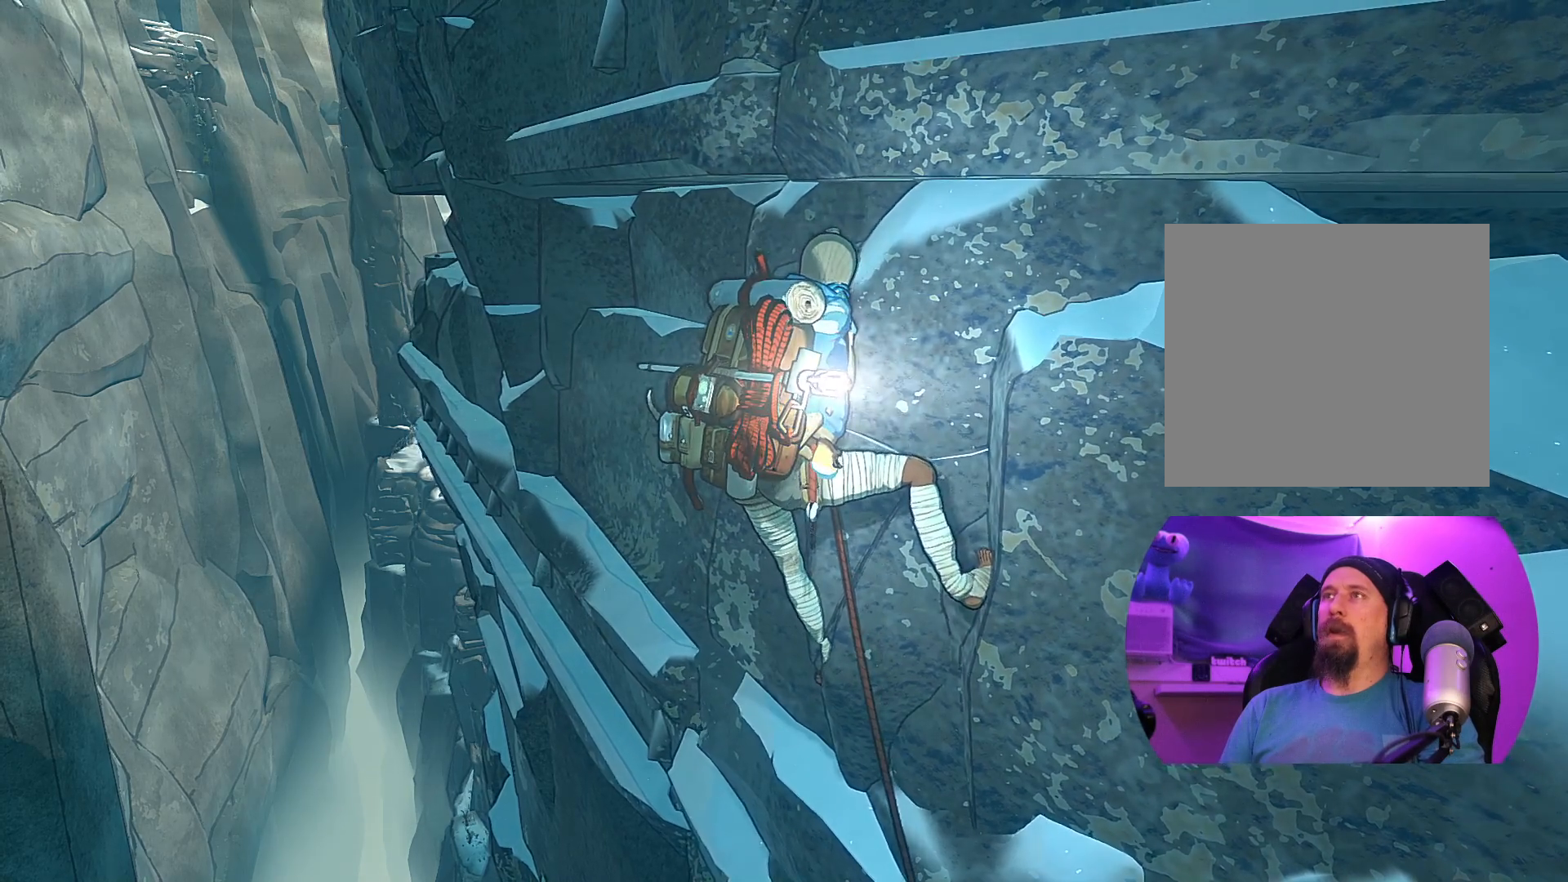
{"buttons": [], "left_stick": "center", "right_stick": "right", "events": [[50, "right_stick", "right"]]}
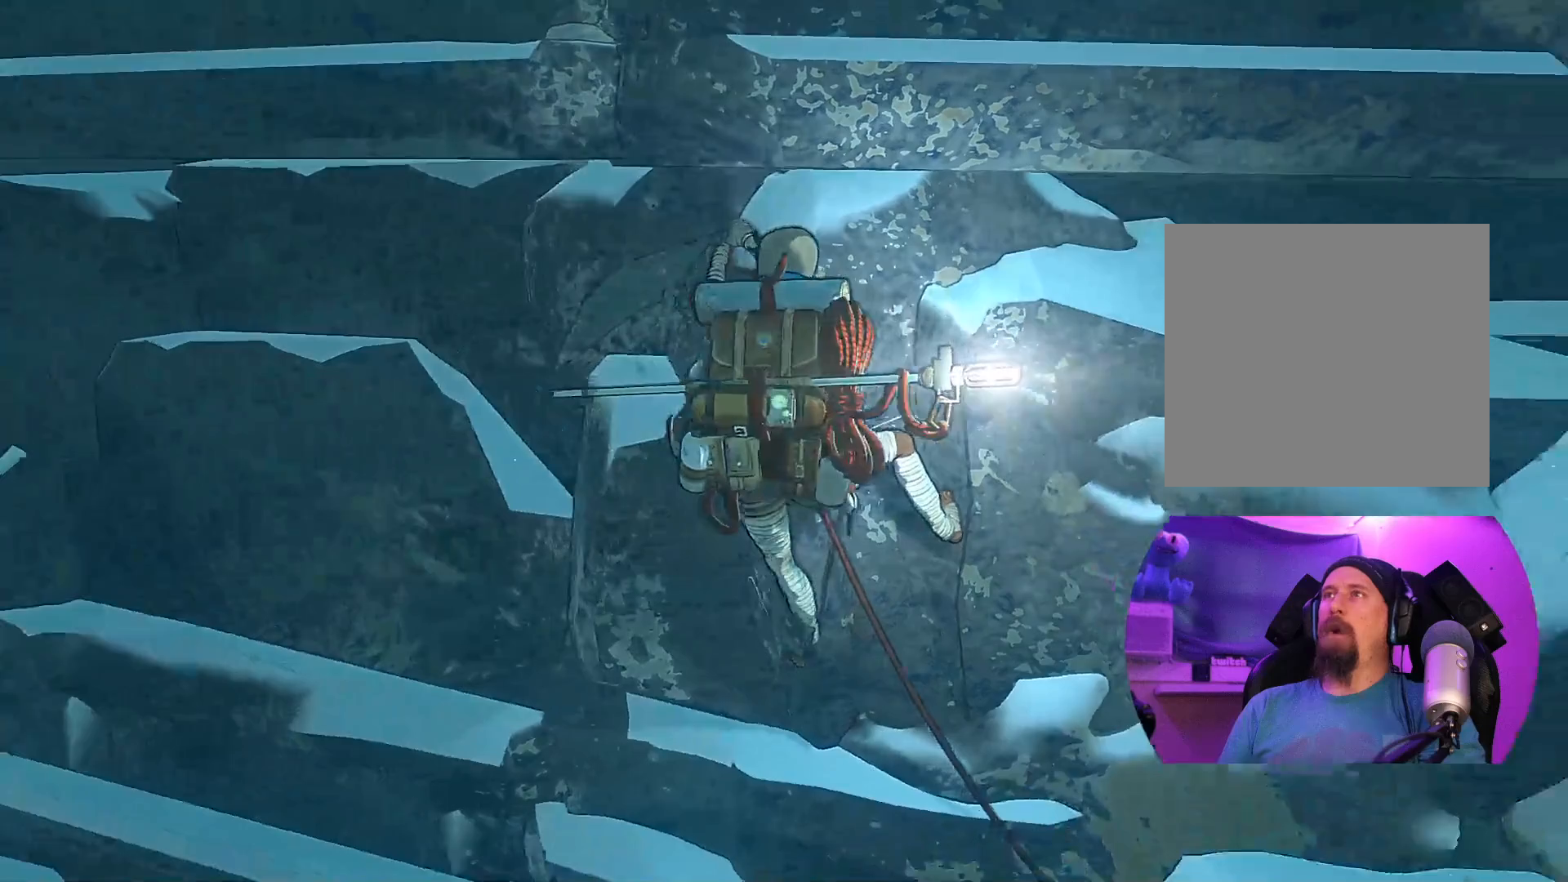
{"buttons": [], "left_stick": "center", "right_stick": "center", "events": [[83, "right_stick", "center"], [100, "left_stick", "down-right"], [383, "left_stick", "center"]]}
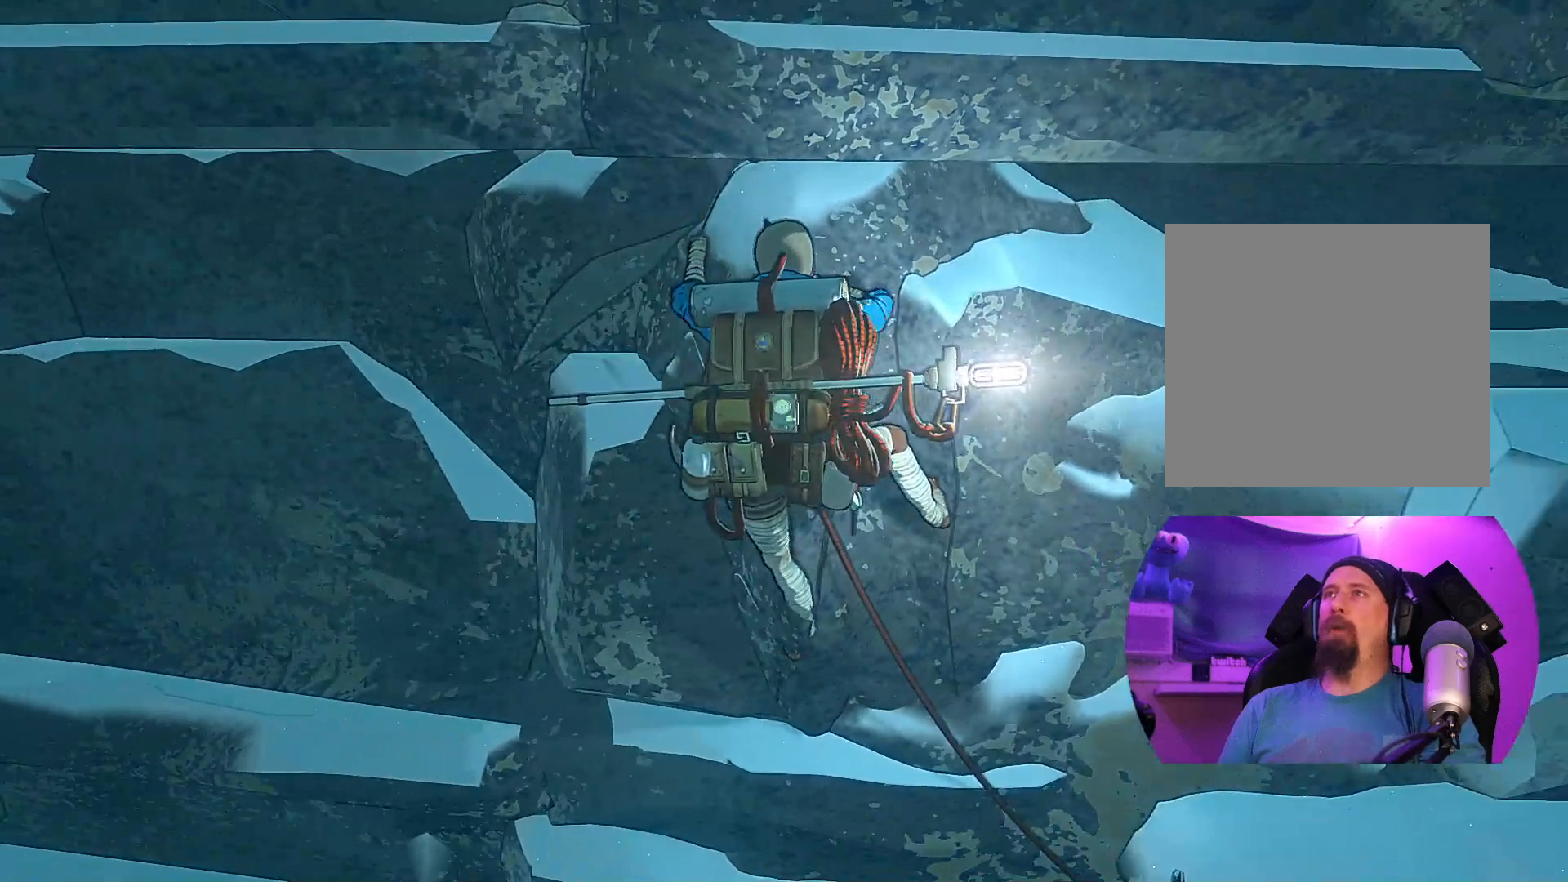
{"buttons": [], "left_stick": "center", "right_stick": "center", "events": [[100, "left_stick", "right"], [367, "left_stick", "center"]]}
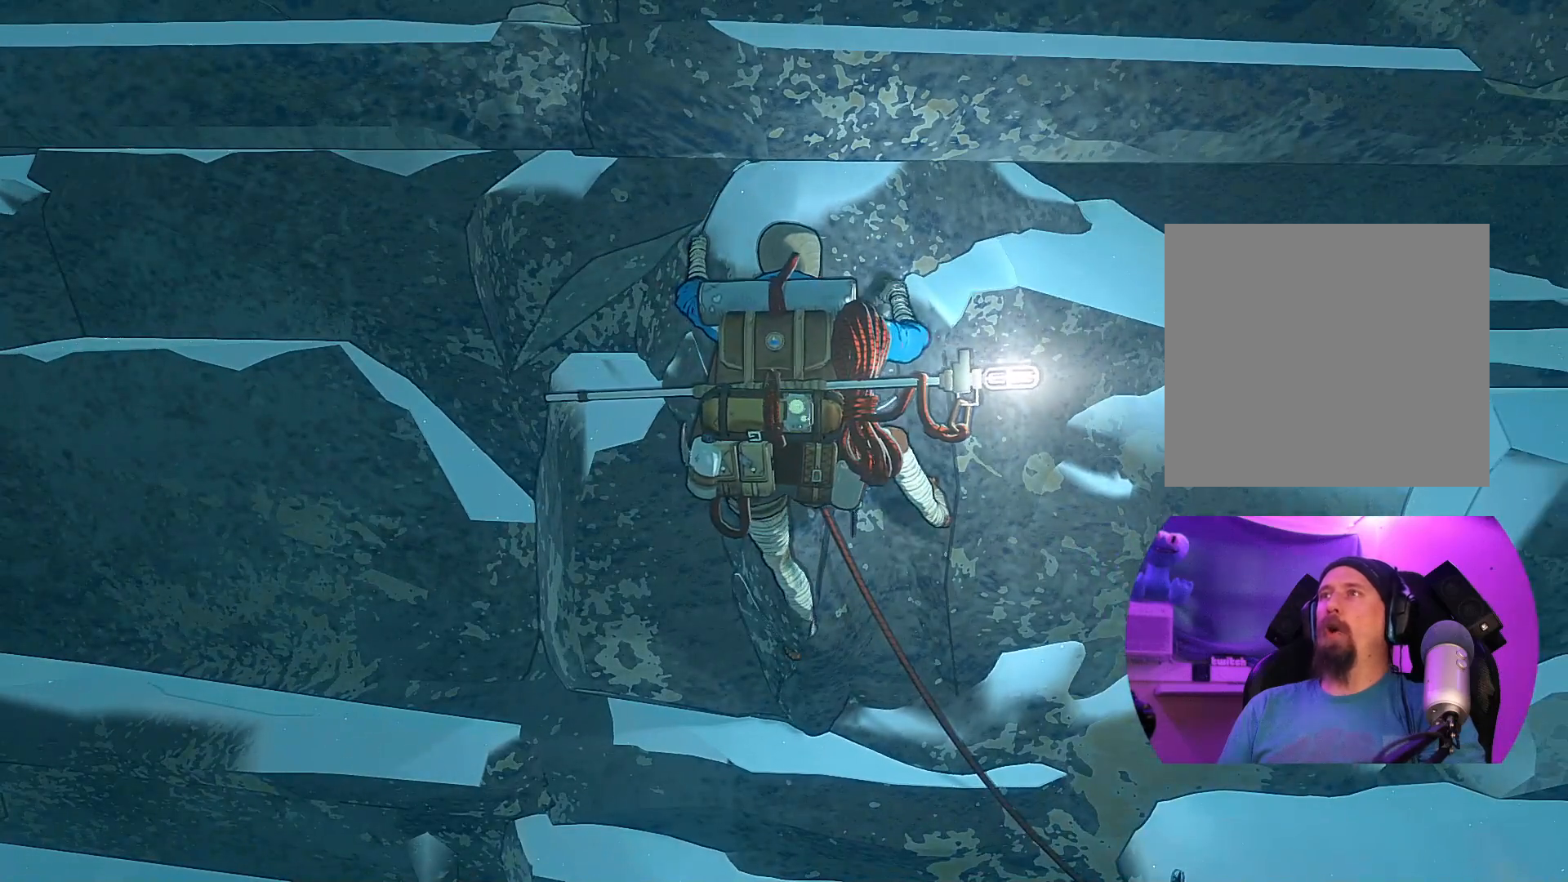
{"buttons": [], "left_stick": "center", "right_stick": "center", "events": [[83, "right_stick", "down-left"], [317, "right_stick", "center"]]}
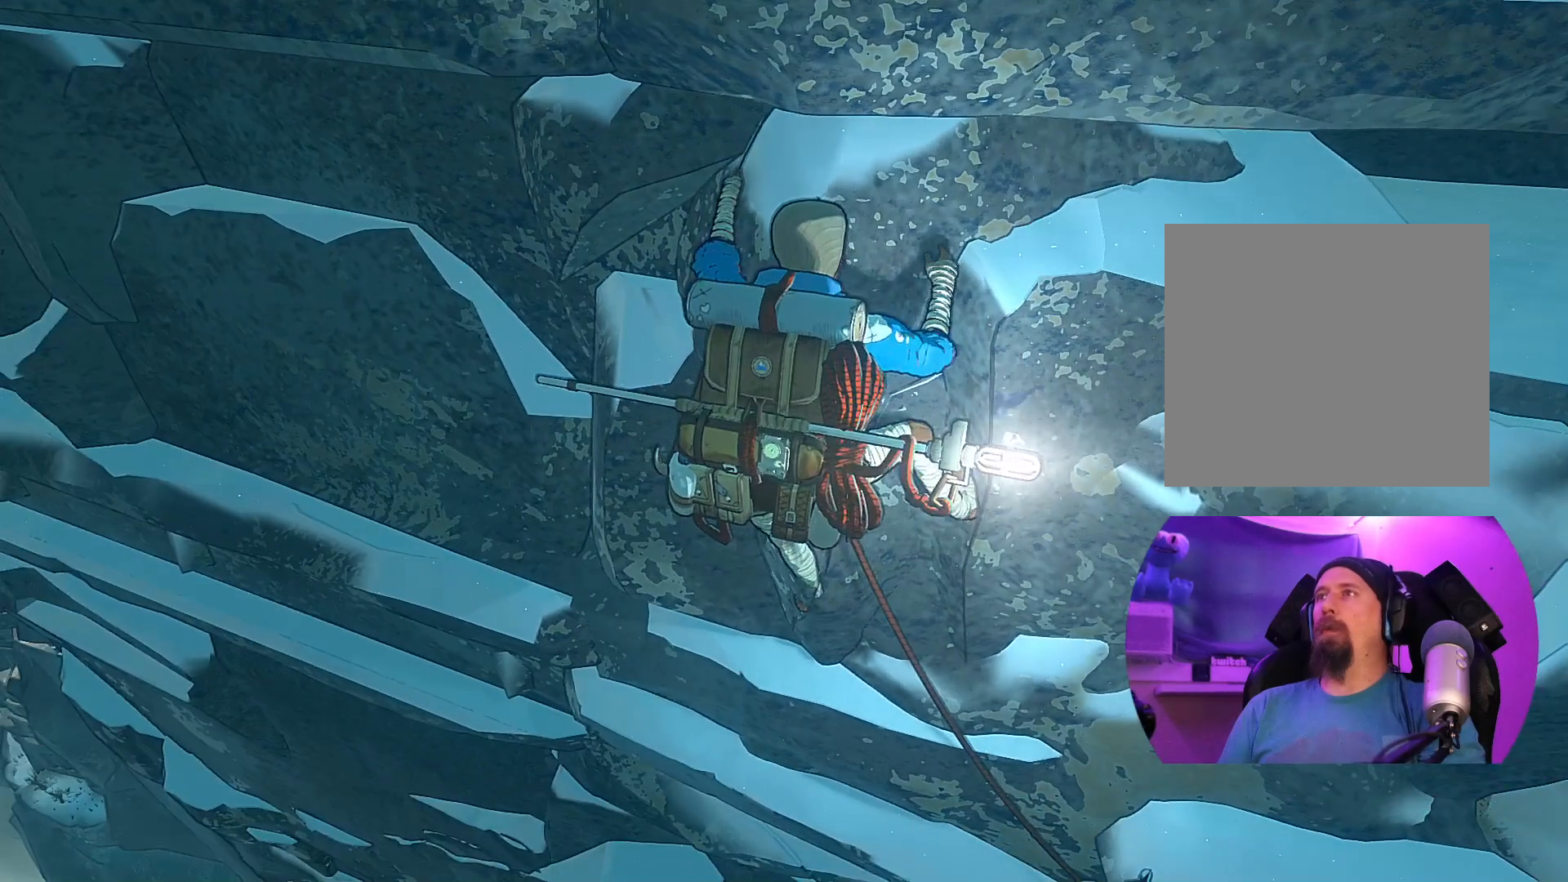
{"buttons": ["R1"], "left_stick": "center", "right_stick": "center", "events": [[50, "R1", "down"]]}
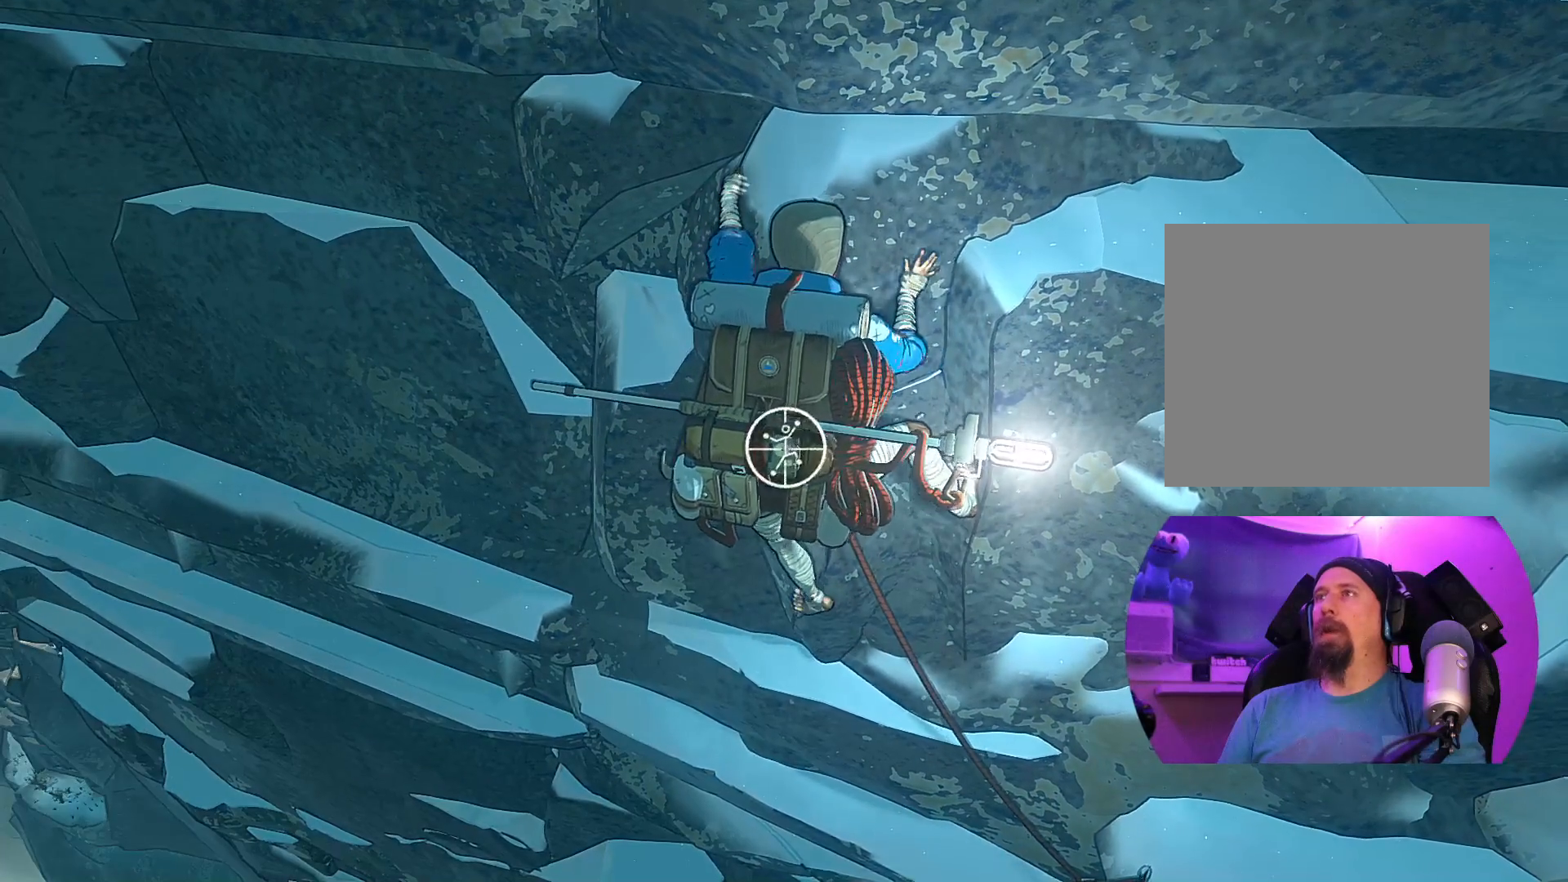
{"buttons": ["R1"], "left_stick": "center", "right_stick": "up", "events": [[67, "right_stick", "up"]]}
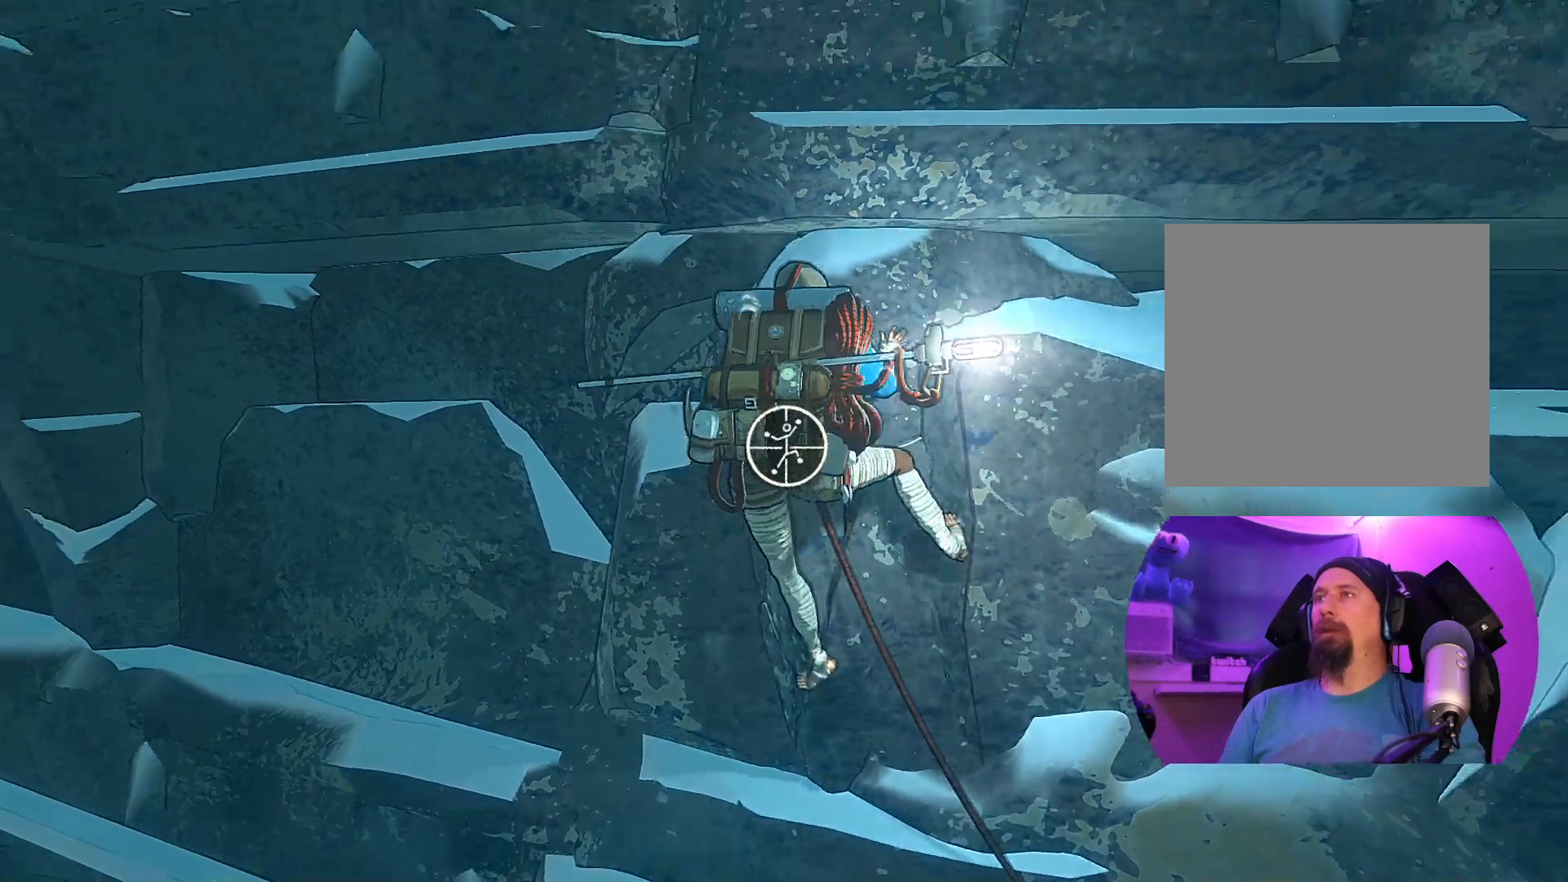
{"buttons": ["R1"], "left_stick": "down", "right_stick": "center", "events": [[67, "right_stick", "center"], [417, "left_stick", "down"]]}
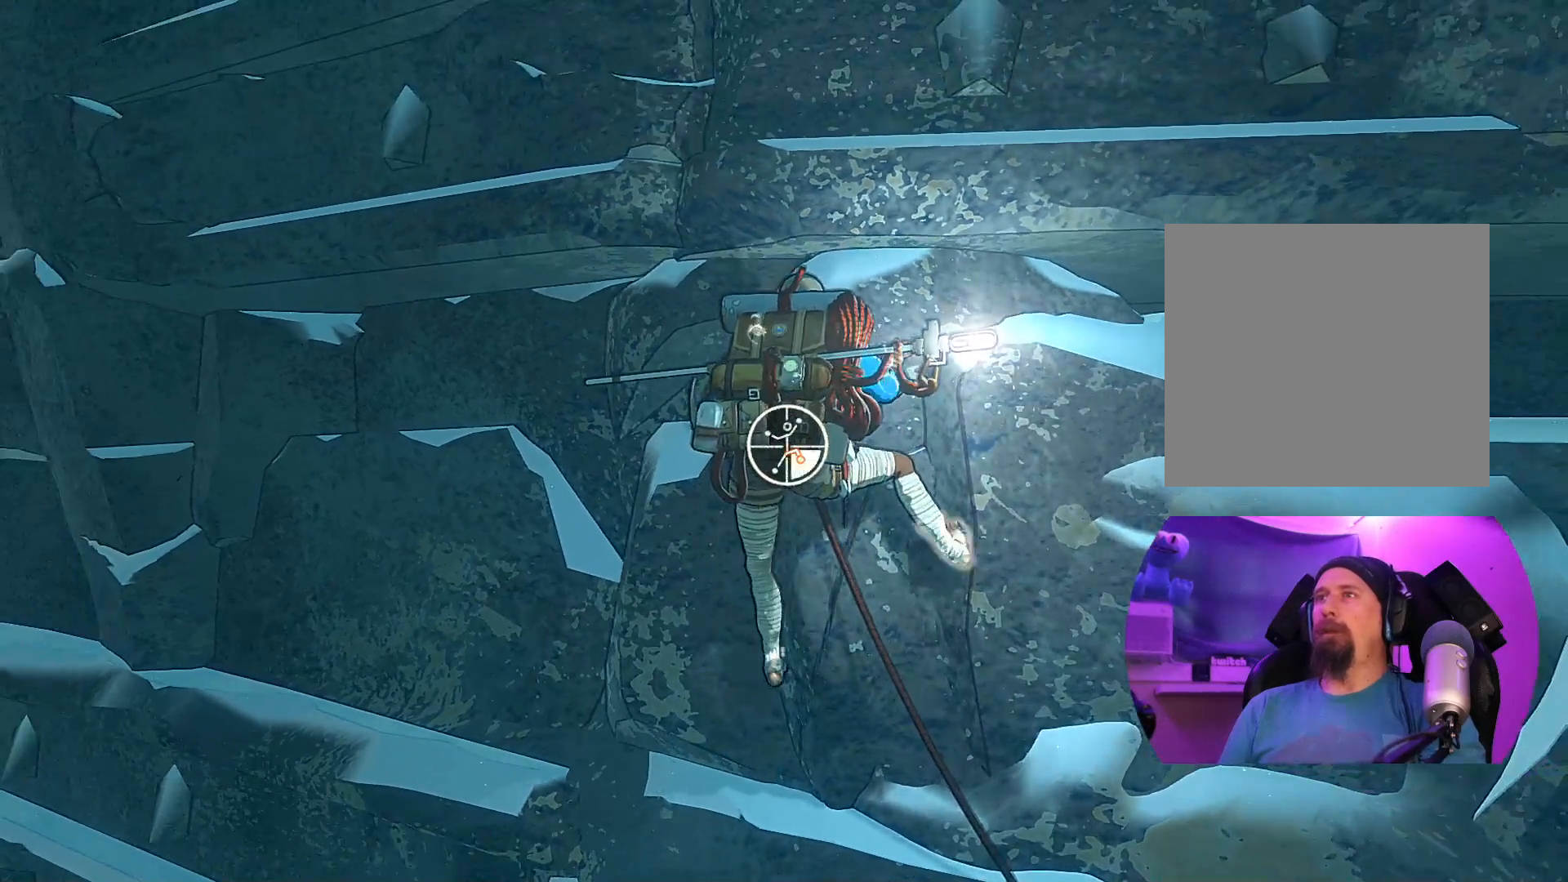
{"buttons": ["R1"], "left_stick": "center", "right_stick": "center", "events": [[317, "left_stick", "center"]]}
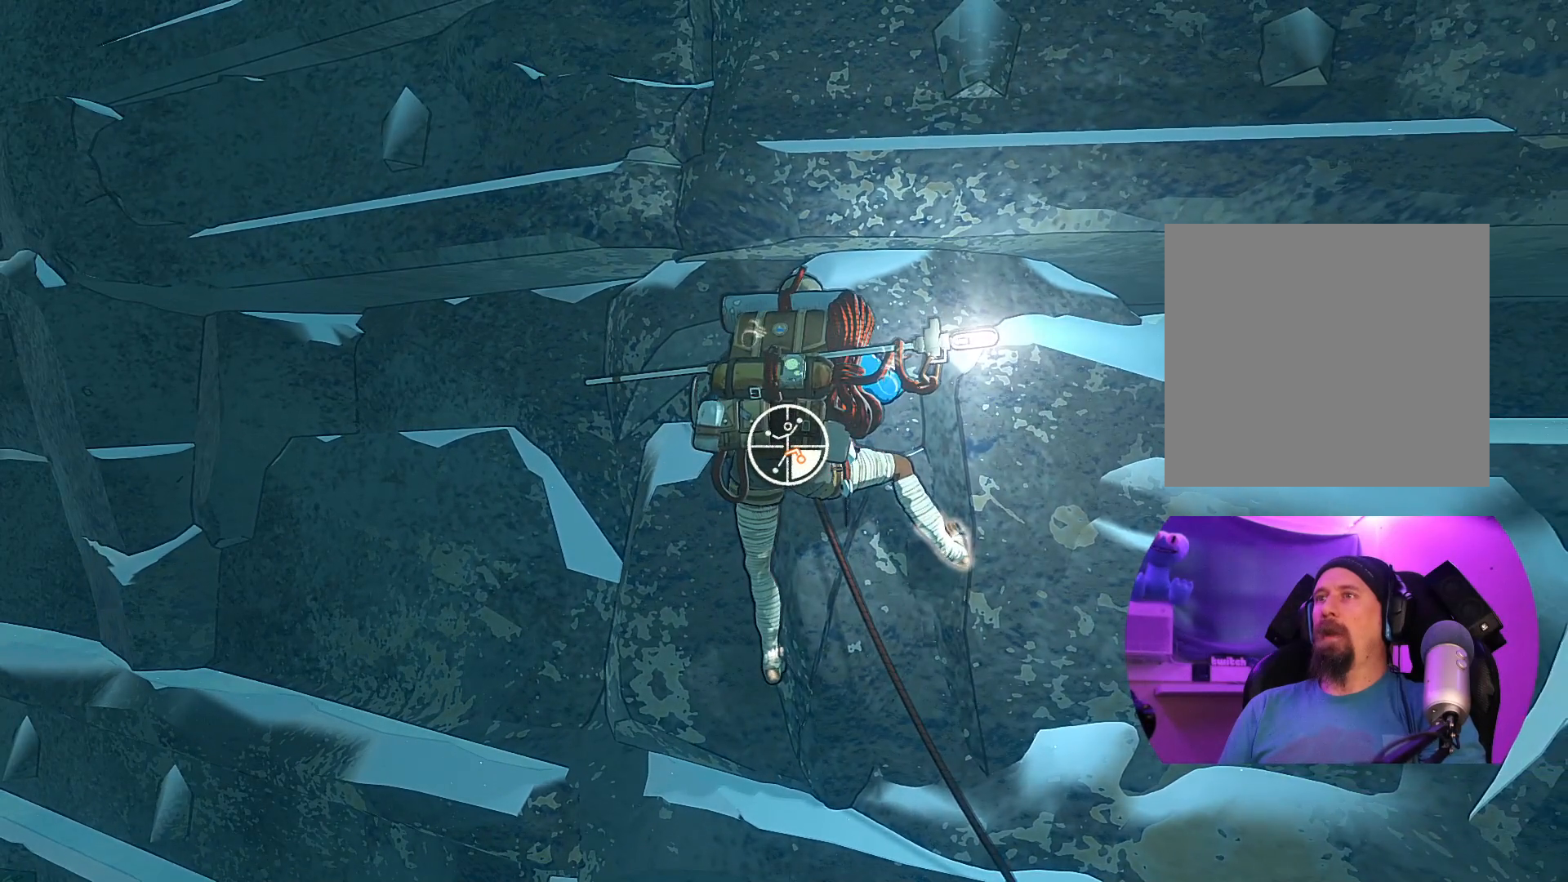
{"buttons": ["R1"], "left_stick": "down", "right_stick": "center", "events": [[500, "left_stick", "down"]]}
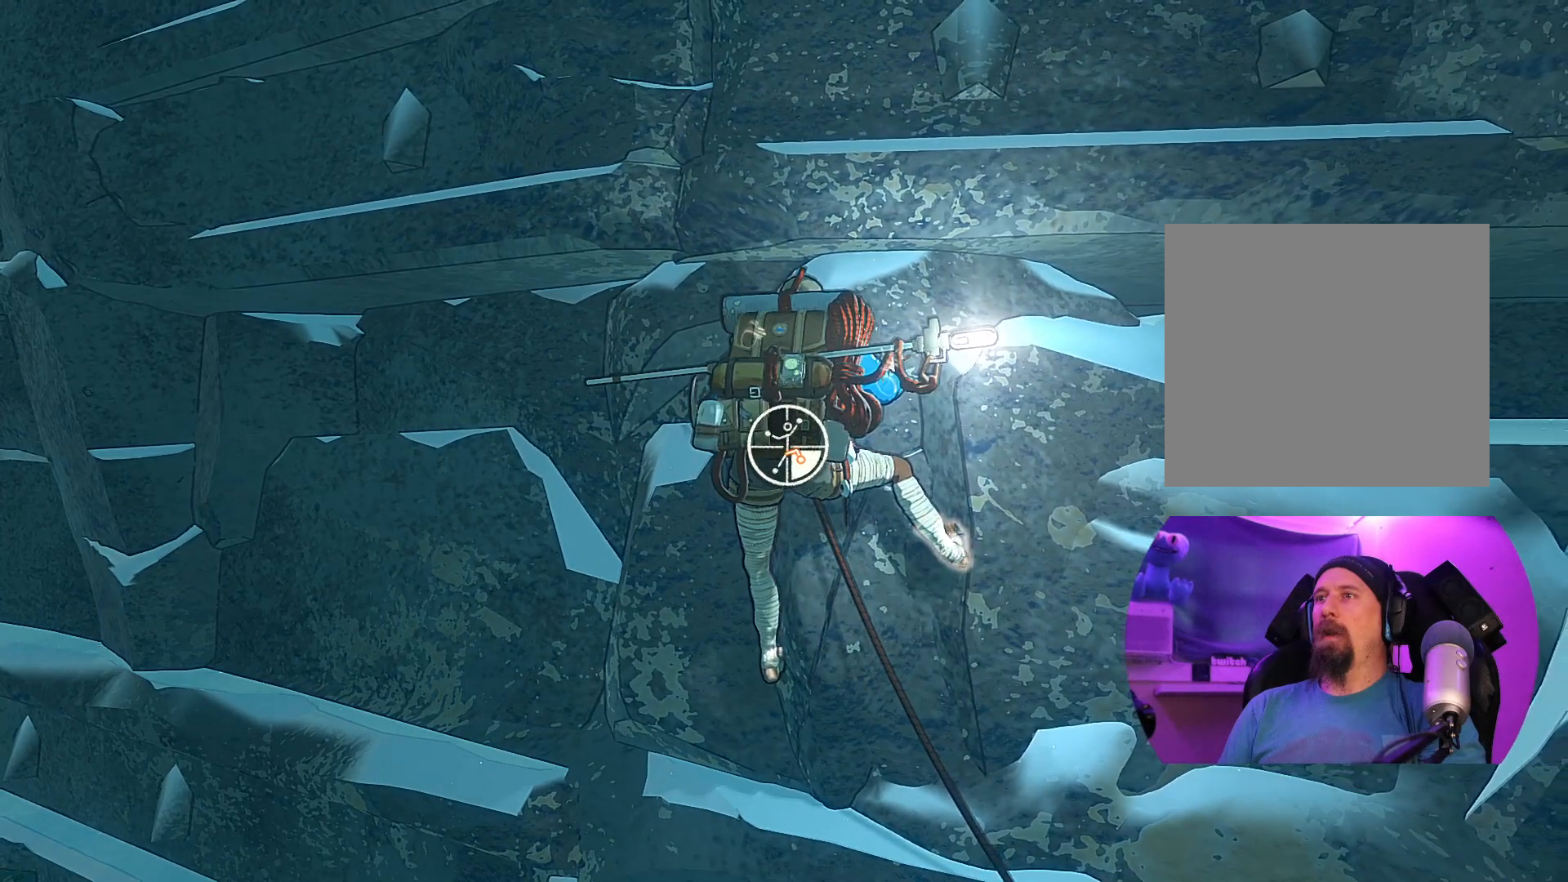
{"buttons": ["R1"], "left_stick": "right", "right_stick": "center", "events": [[100, "left_stick", "down-right"], [217, "left_stick", "right"]]}
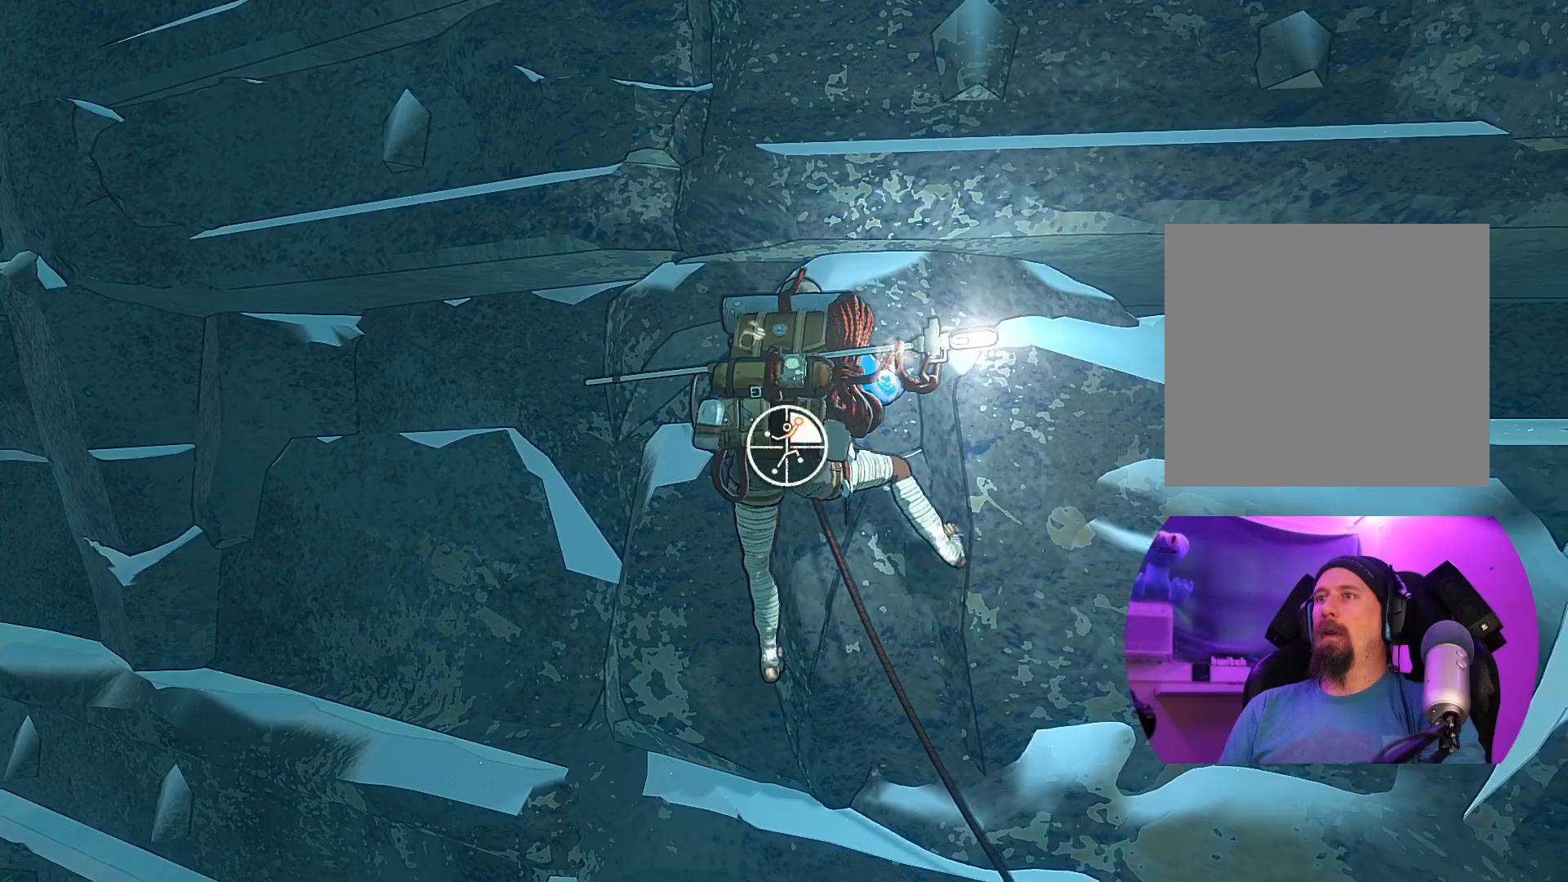
{"buttons": ["R1"], "left_stick": "down-right", "right_stick": "center", "events": [[50, "left_stick", "center"], [233, "left_stick", "down"], [317, "left_stick", "down-right"]]}
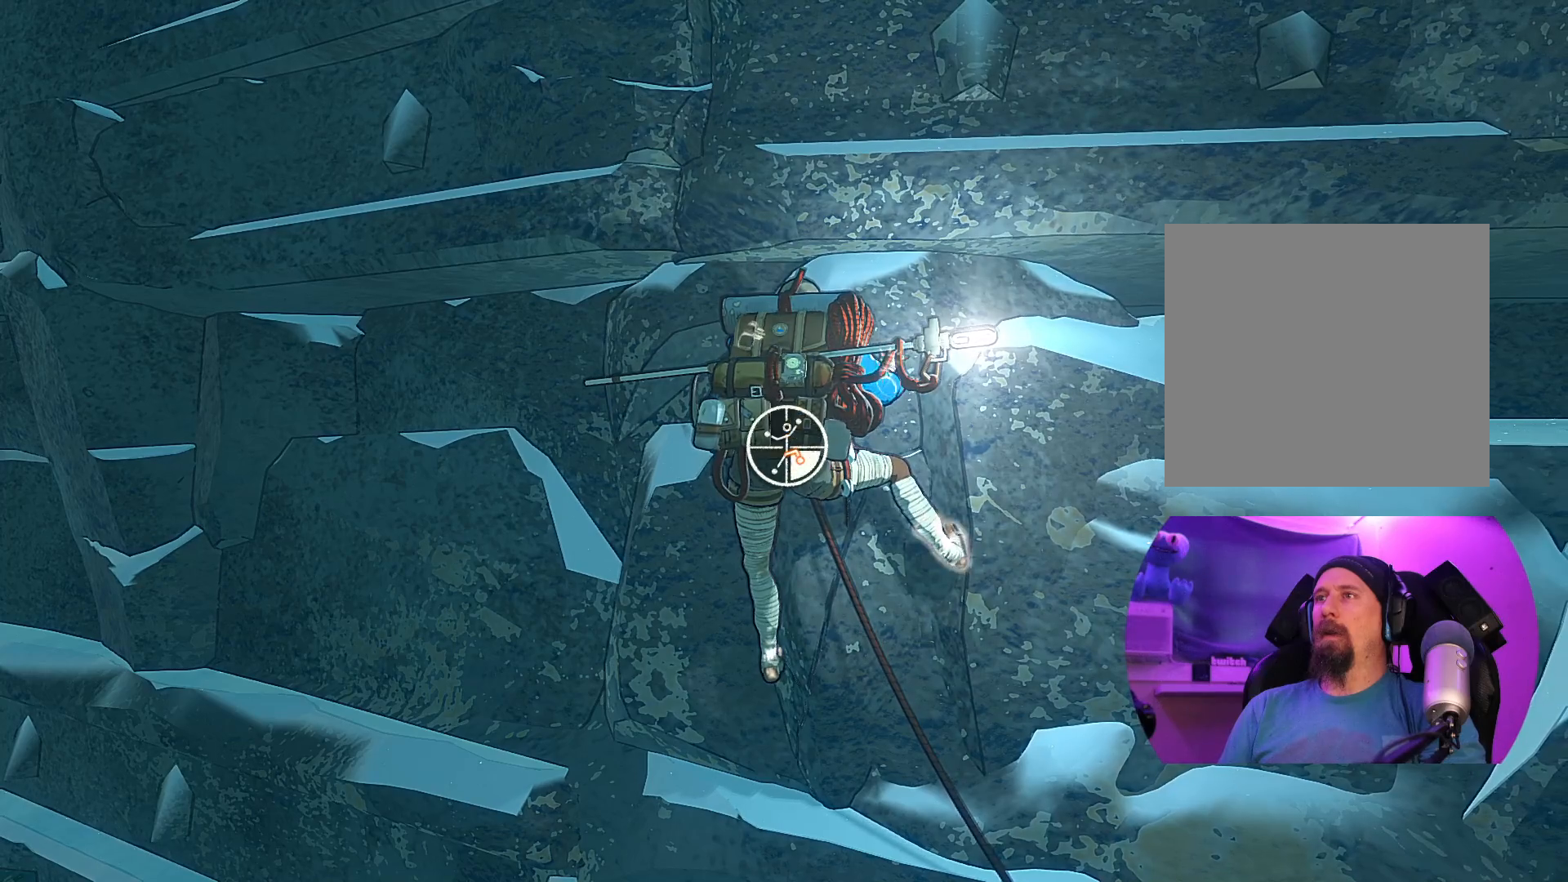
{"buttons": [], "left_stick": "up", "right_stick": "center", "events": [[50, "R1", "up"], [100, "left_stick", "up-right"], [150, "left_stick", "up"]]}
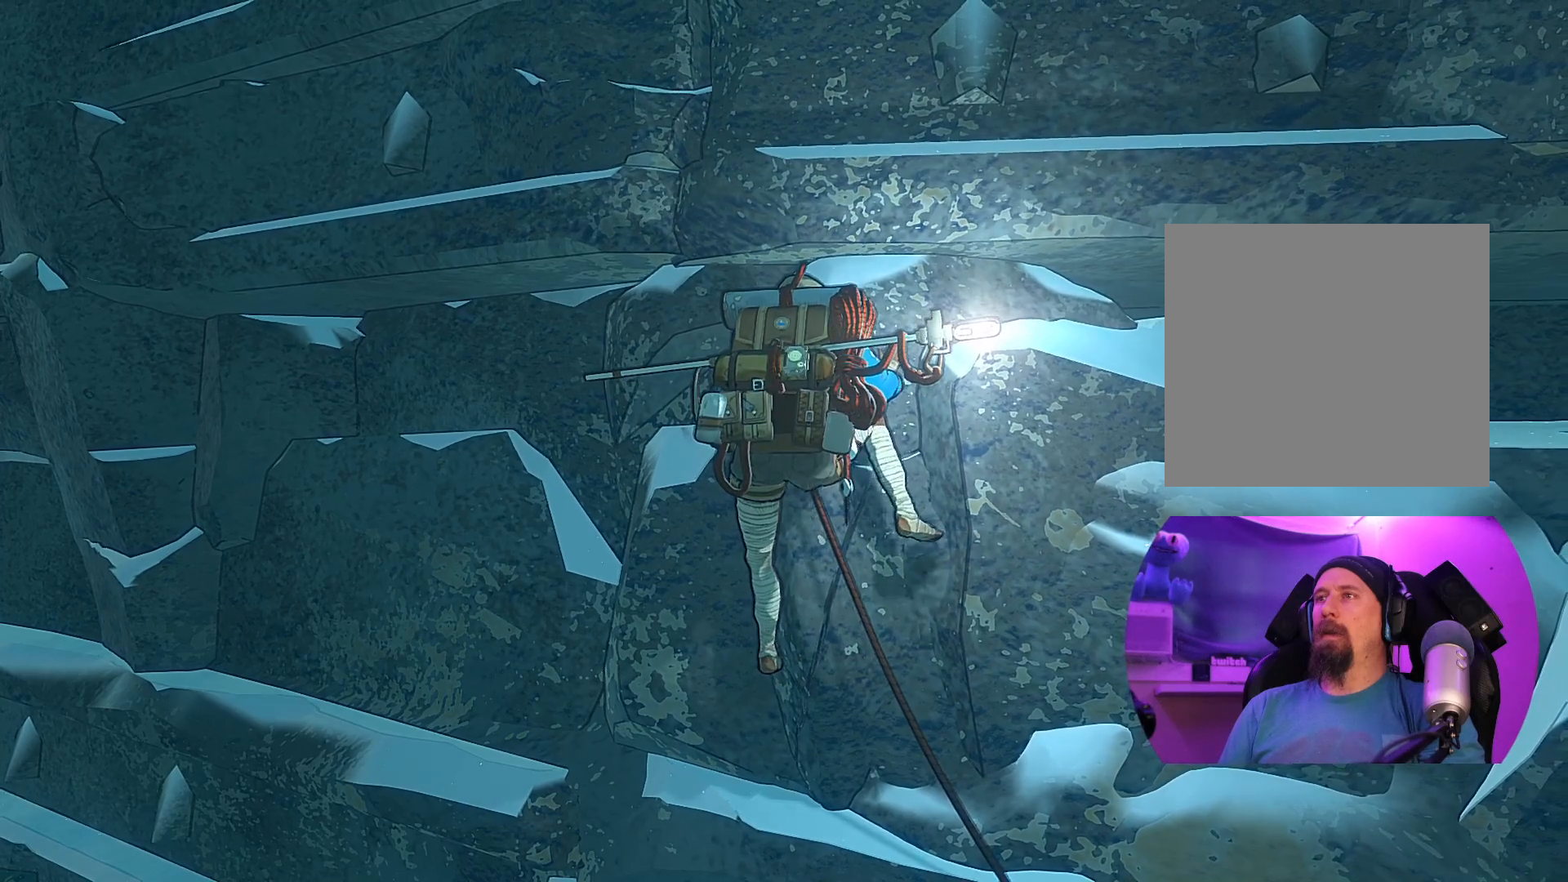
{"buttons": ["R1"], "left_stick": "center", "right_stick": "center", "events": [[150, "left_stick", "up-left"], [400, "left_stick", "up-right"], [450, "left_stick", "center"], [483, "R1", "down"]]}
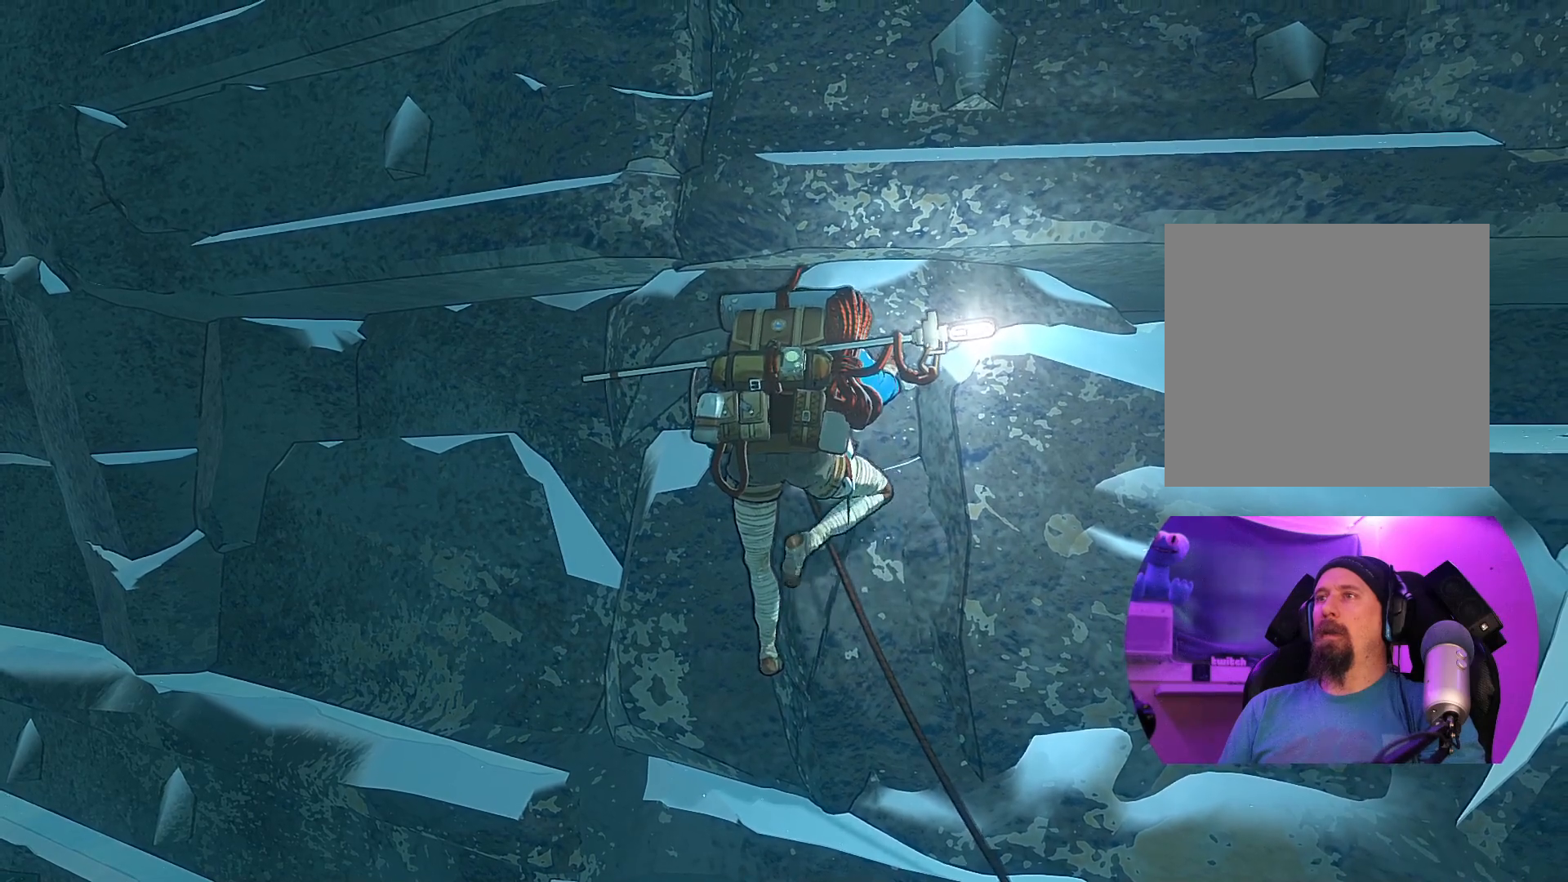
{"buttons": ["R1"], "left_stick": "center", "right_stick": "center", "events": []}
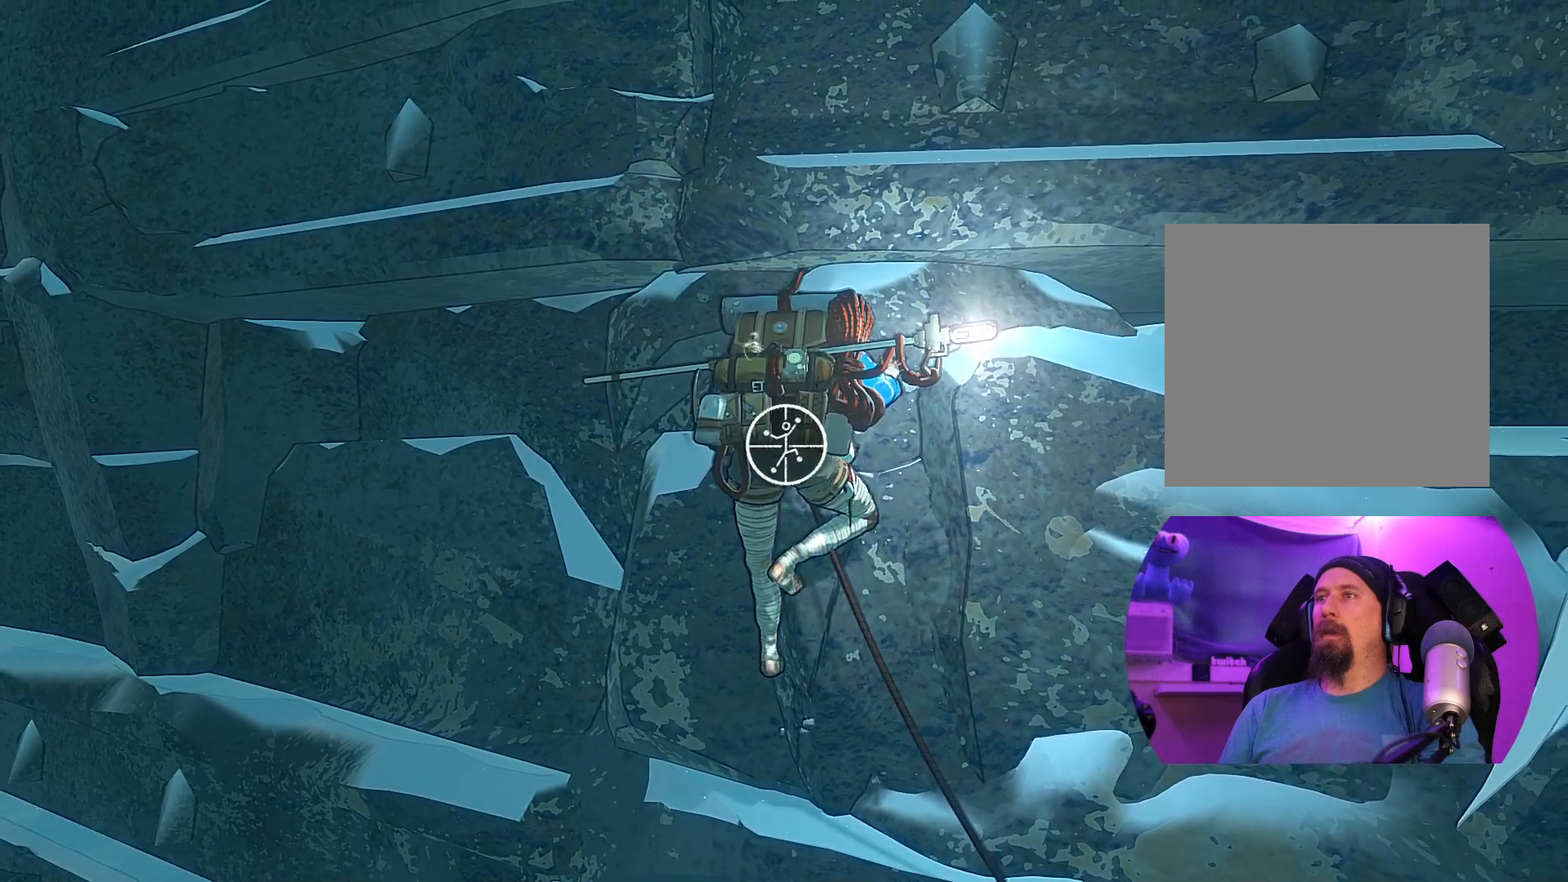
{"buttons": [], "left_stick": "up-right", "right_stick": "center", "events": [[100, "left_stick", "down-right"], [267, "R1", "up"], [367, "left_stick", "up-right"]]}
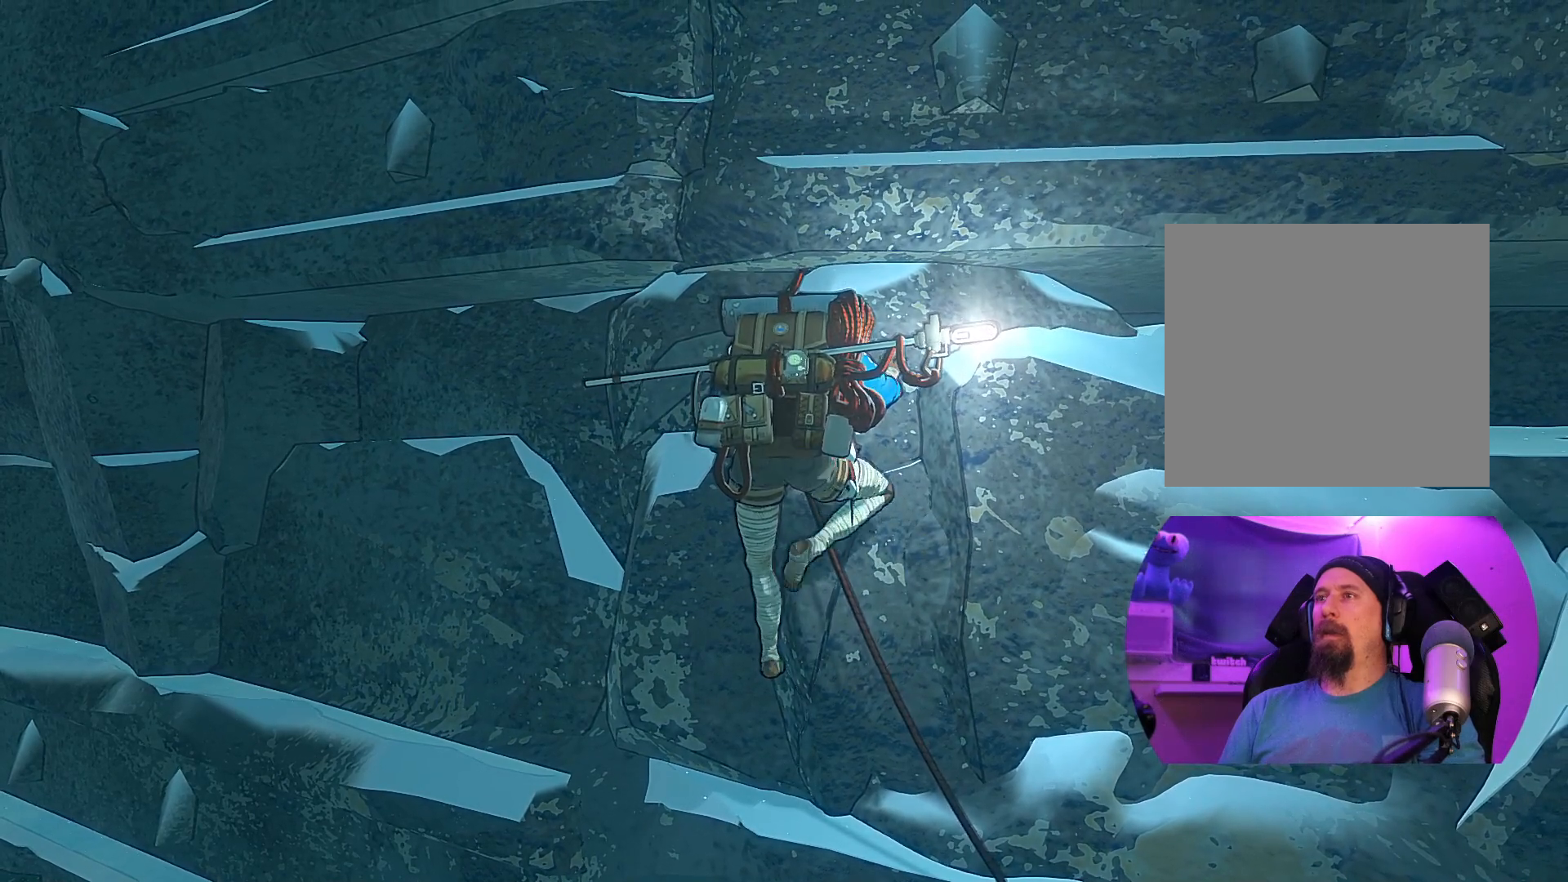
{"buttons": ["R1"], "left_stick": "center", "right_stick": "center", "events": [[50, "left_stick", "up"], [233, "left_stick", "up-left"], [367, "left_stick", "center"], [450, "R1", "down"]]}
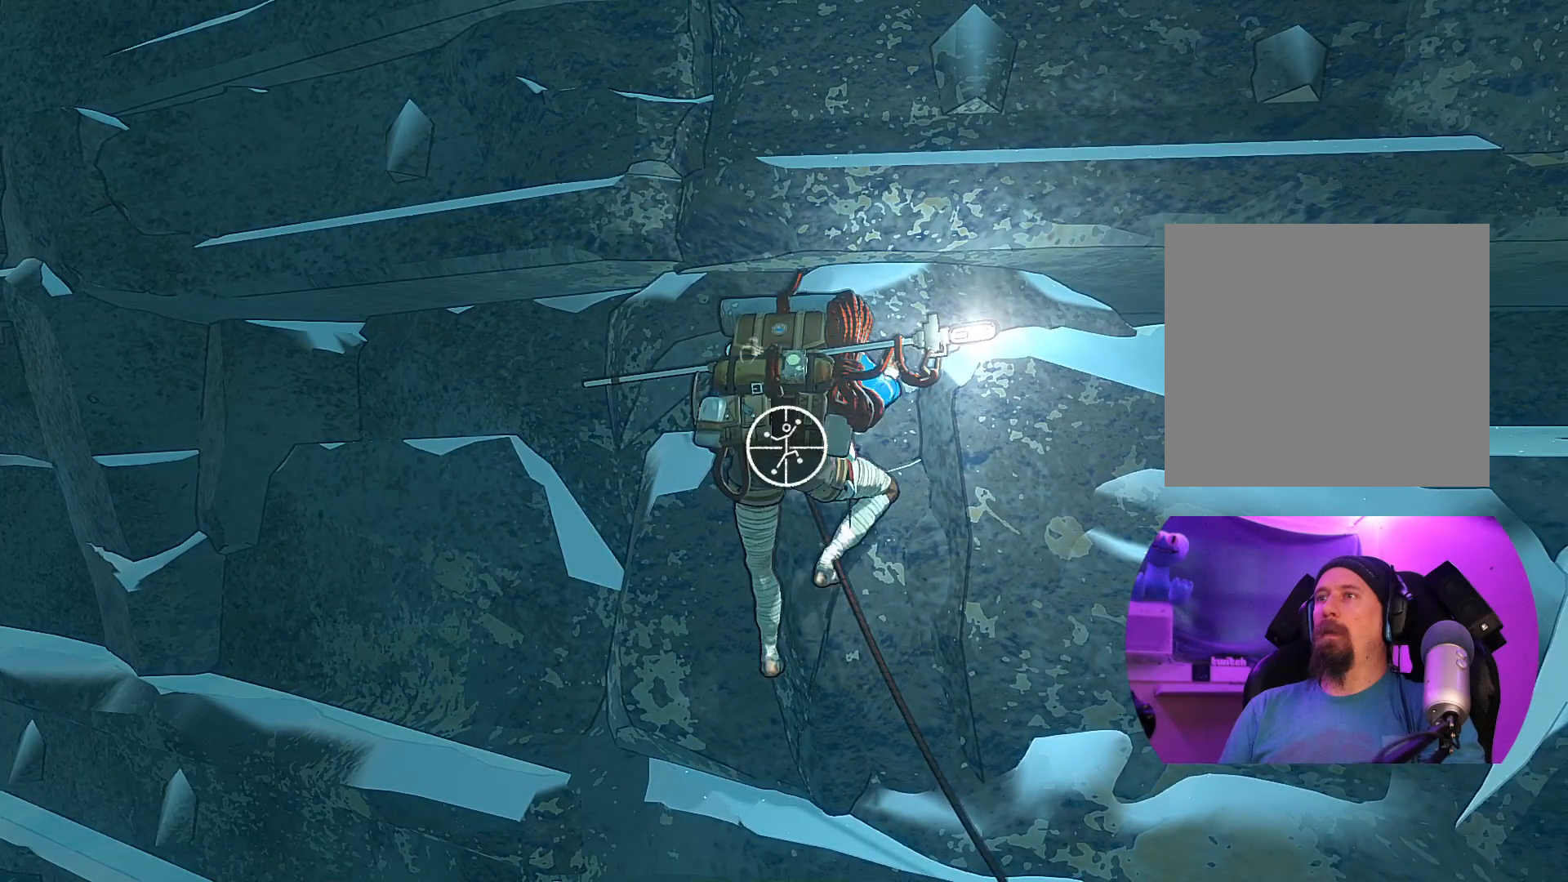
{"buttons": ["R1"], "left_stick": "center", "right_stick": "right", "events": [[500, "right_stick", "right"]]}
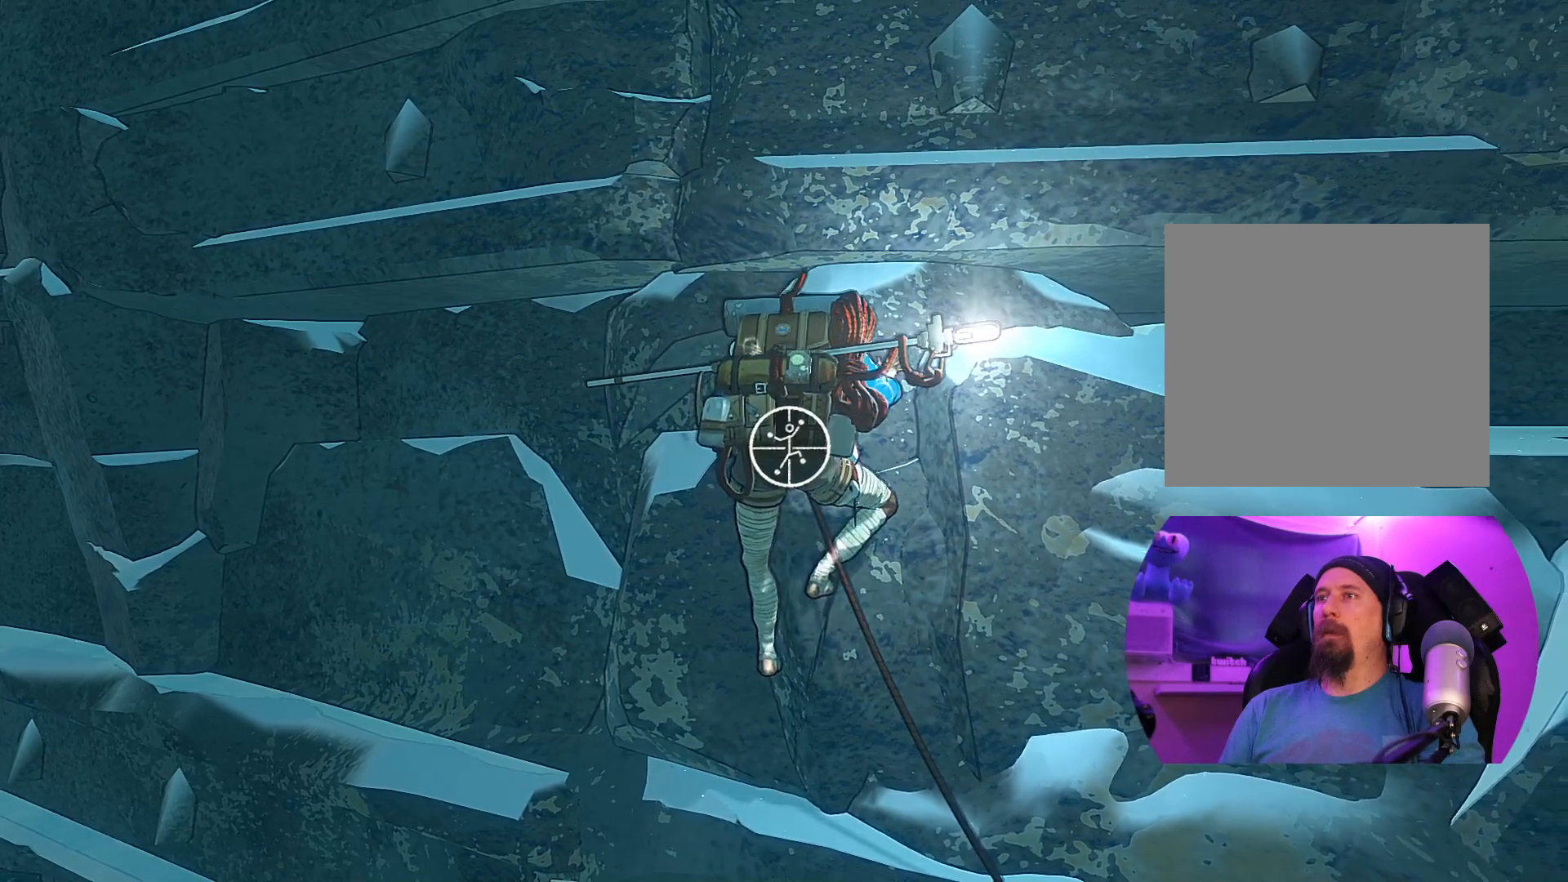
{"buttons": ["R1"], "left_stick": "center", "right_stick": "right", "events": []}
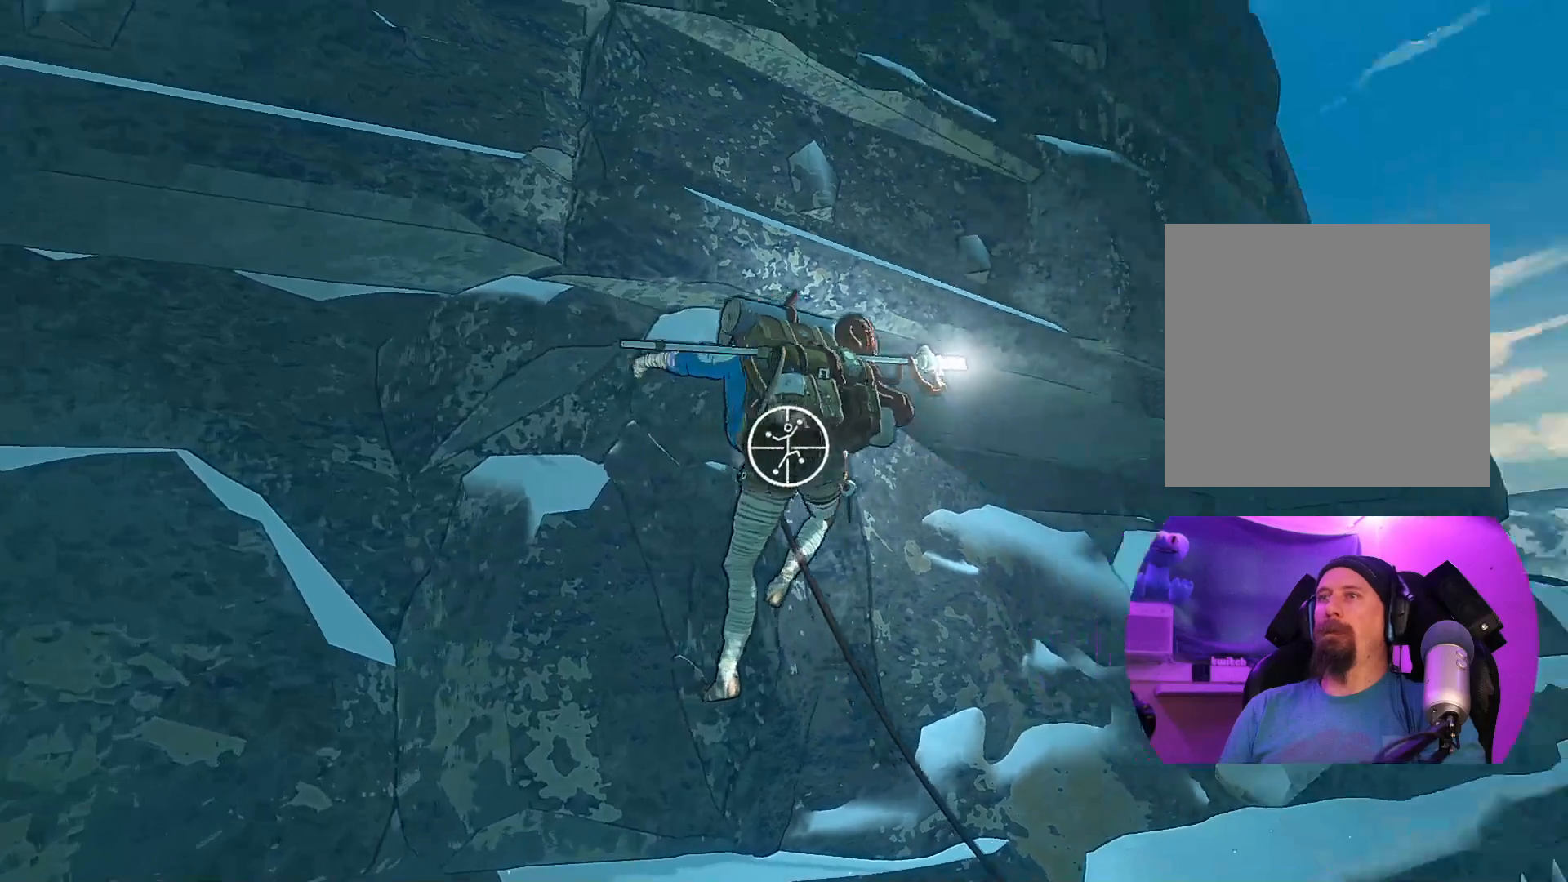
{"buttons": ["R1"], "left_stick": "left", "right_stick": "center", "events": [[33, "right_stick", "center"], [400, "left_stick", "down-left"], [450, "left_stick", "left"]]}
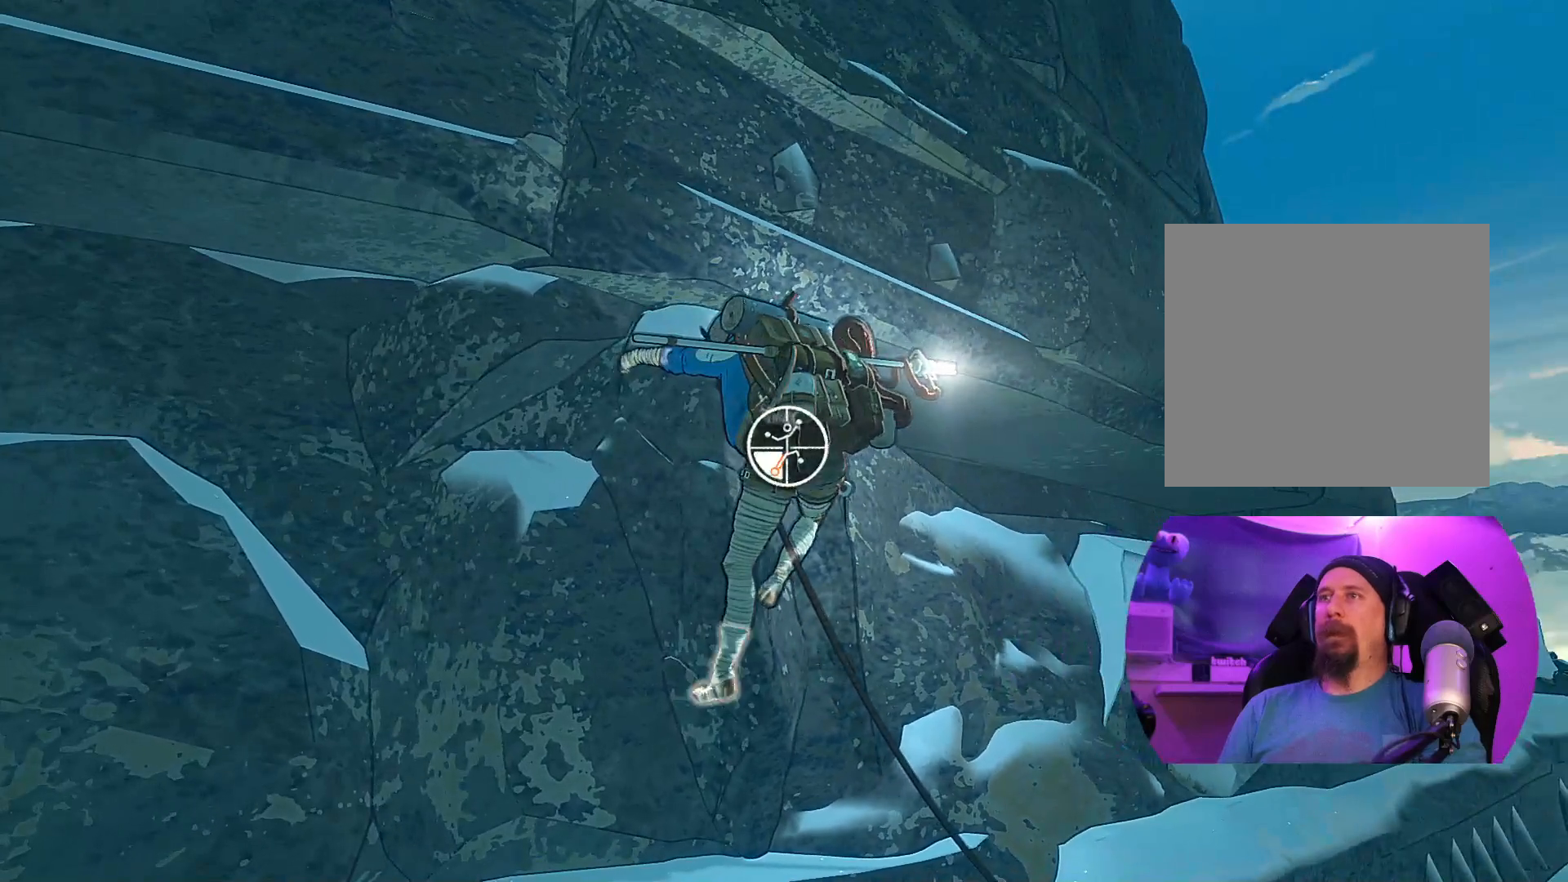
{"buttons": [], "left_stick": "down-left", "right_stick": "center", "events": [[117, "left_stick", "down-left"], [450, "R1", "up"]]}
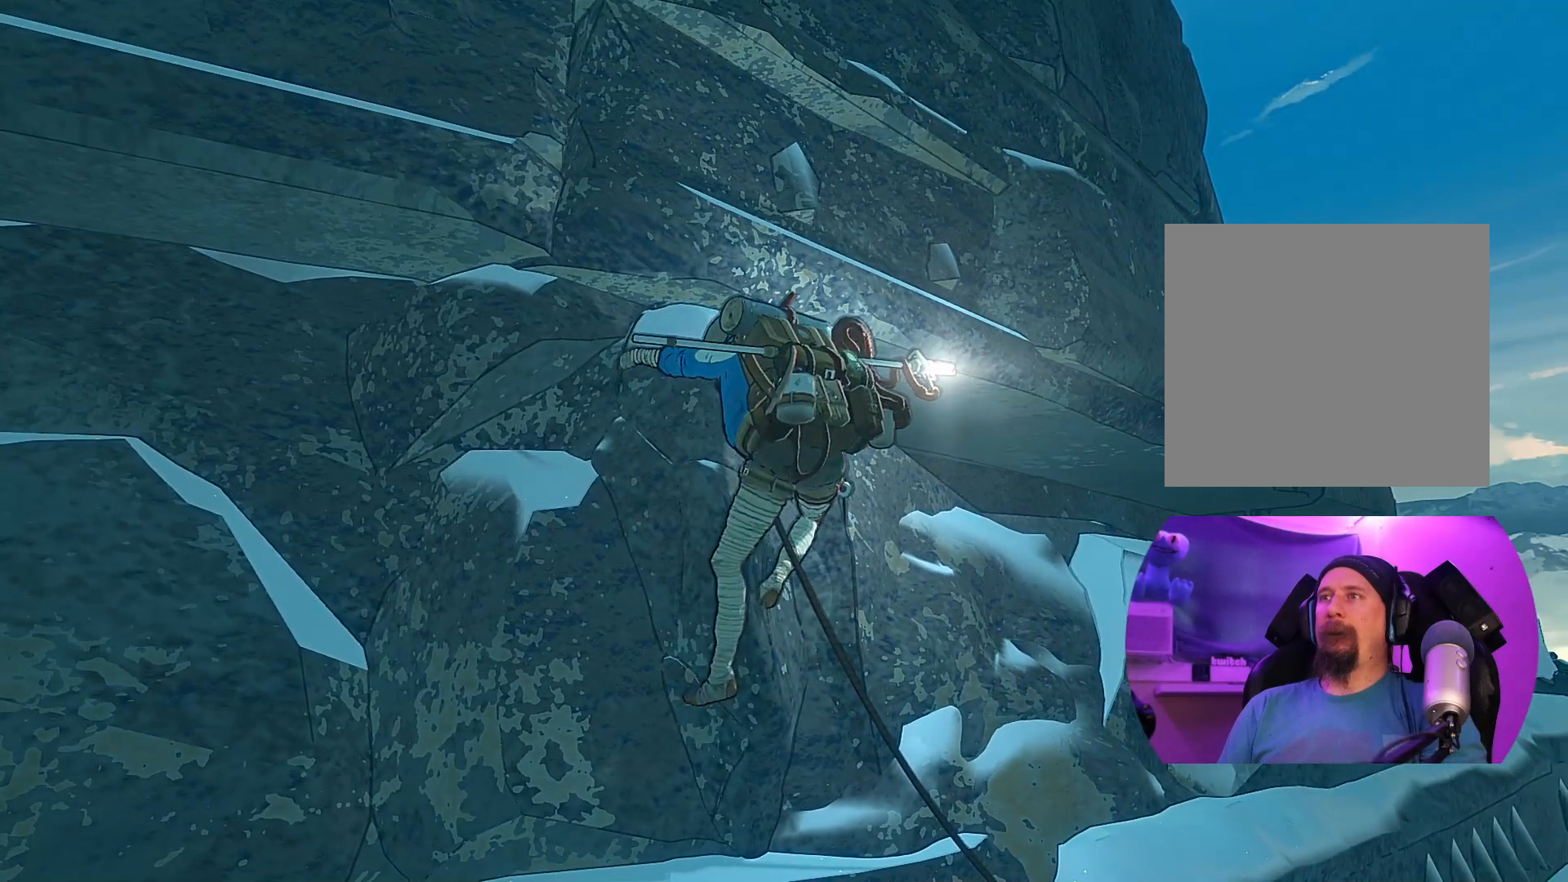
{"buttons": [], "left_stick": "up", "right_stick": "center", "events": [[50, "left_stick", "up-left"], [233, "left_stick", "up"]]}
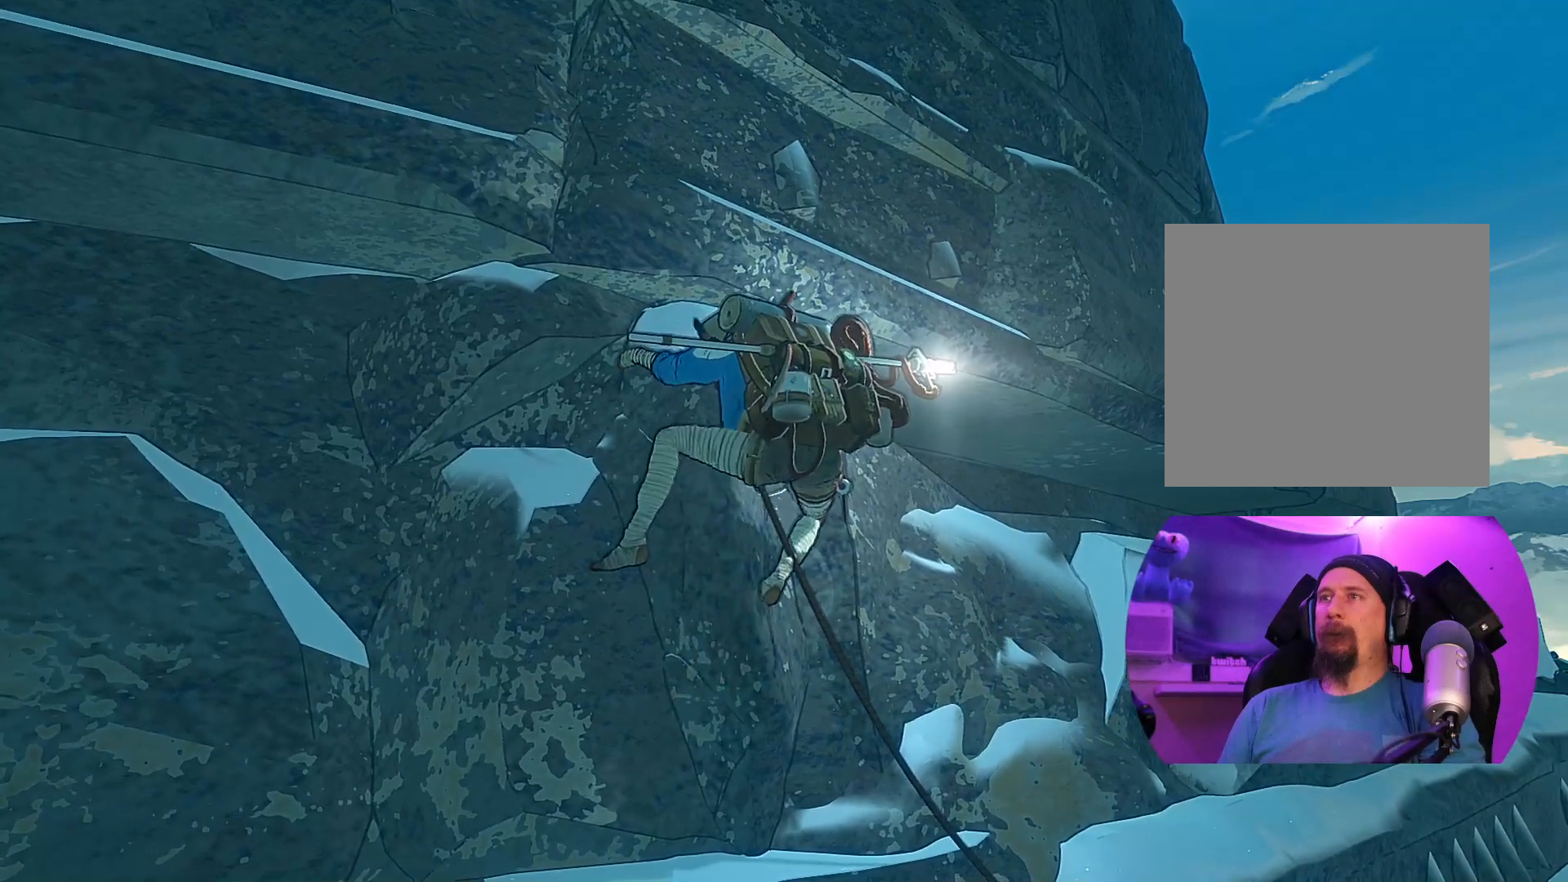
{"buttons": [], "left_stick": "up-right", "right_stick": "center", "events": [[250, "left_stick", "up-right"]]}
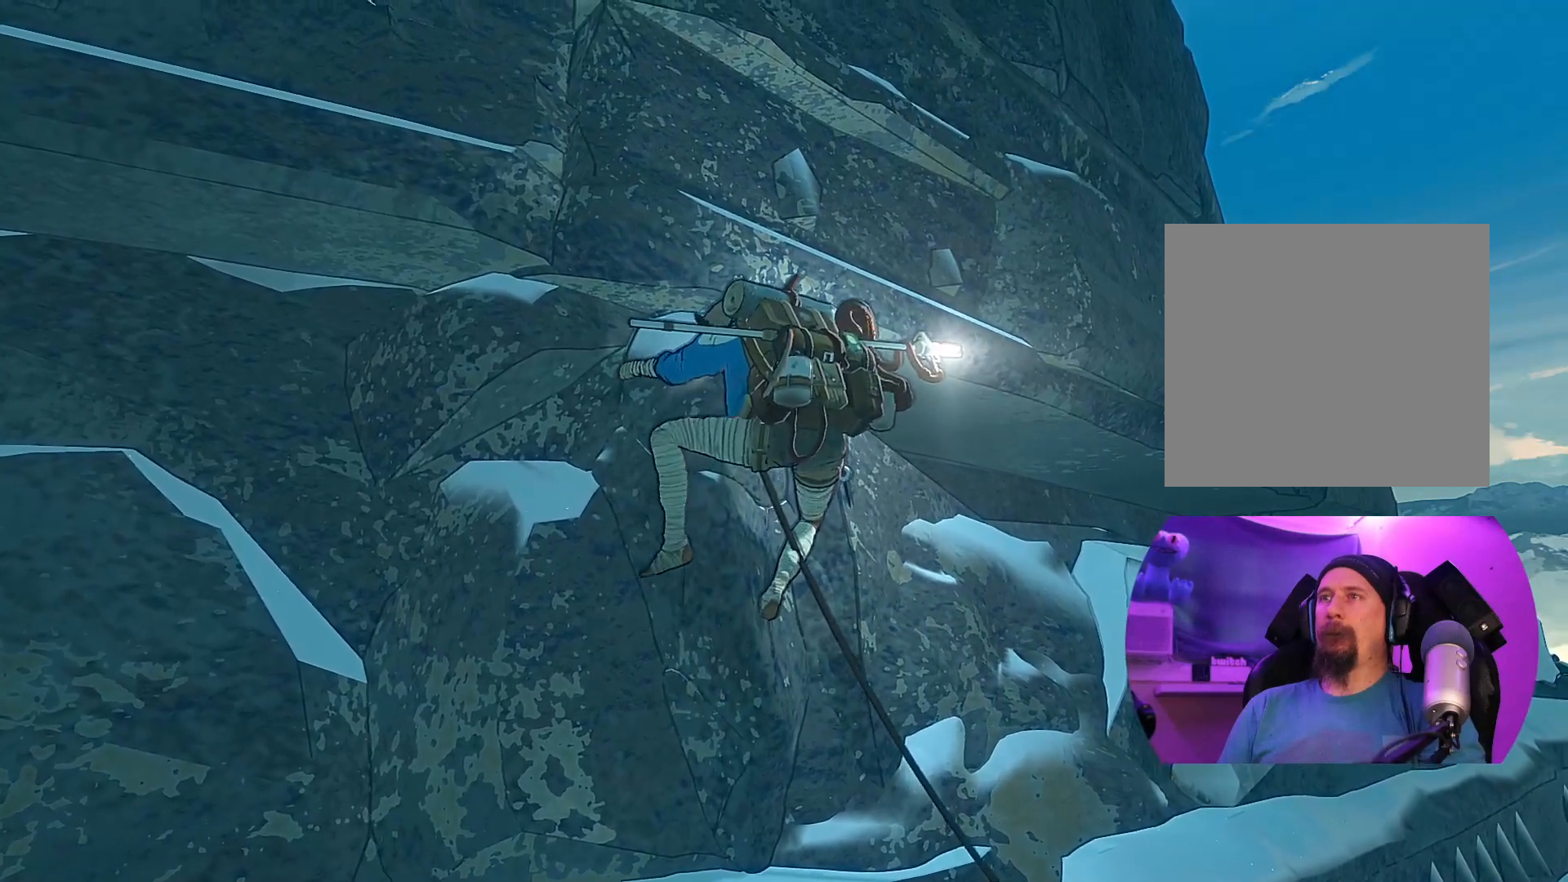
{"buttons": ["R1"], "left_stick": "center", "right_stick": "center", "events": [[133, "R1", "down"], [167, "left_stick", "up"], [383, "left_stick", "center"]]}